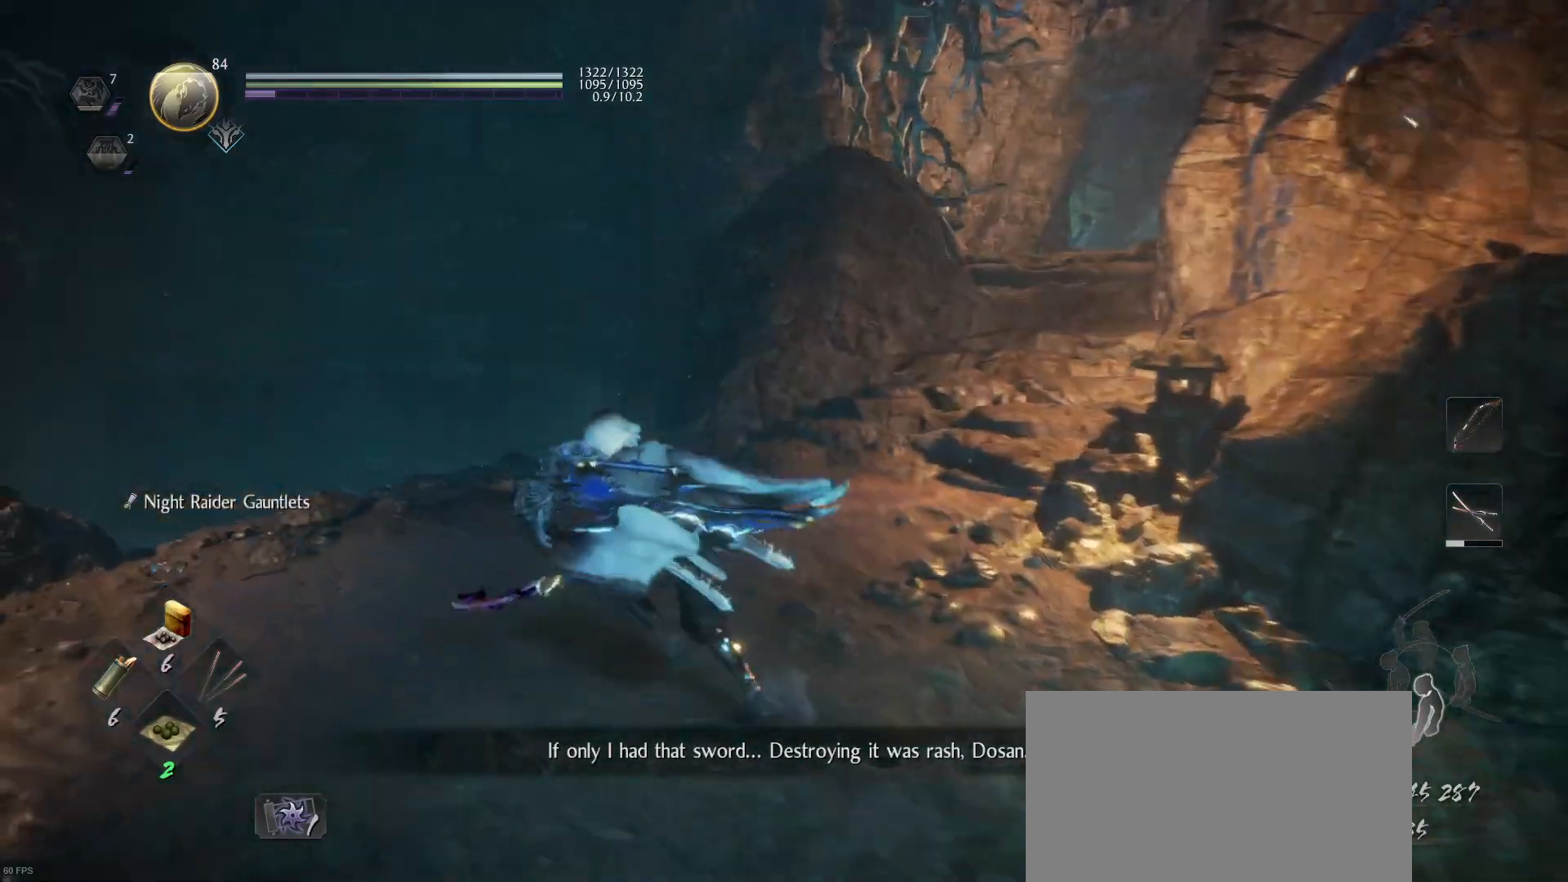
Gameplay with a controller (PlayStation layout); each line is a JSON object with the inputs held at the frame after it. "events" lists button and stick changes between this image and that frame as [ms after this image, input, new state], when the widget could be followed in between.
{"buttons": ["CROSS"], "left_stick": "up", "right_stick": "center", "events": [[133, "right_stick", "right"], [233, "left_stick", "up"], [333, "right_stick", "center"], [500, "CROSS", "down"]]}
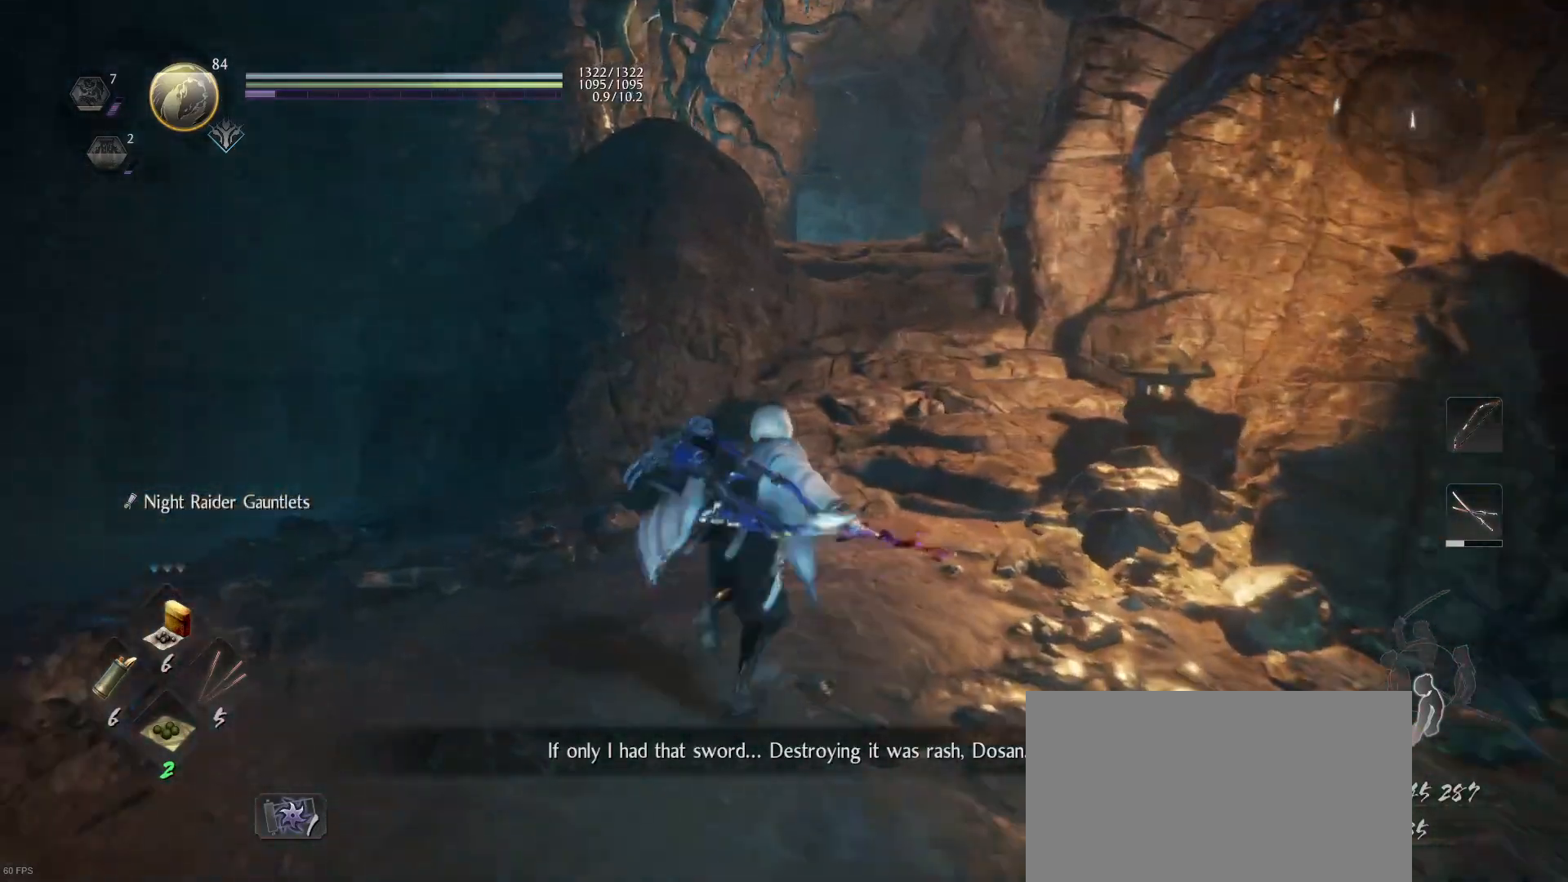
{"buttons": ["CROSS"], "left_stick": "up", "right_stick": "center", "events": []}
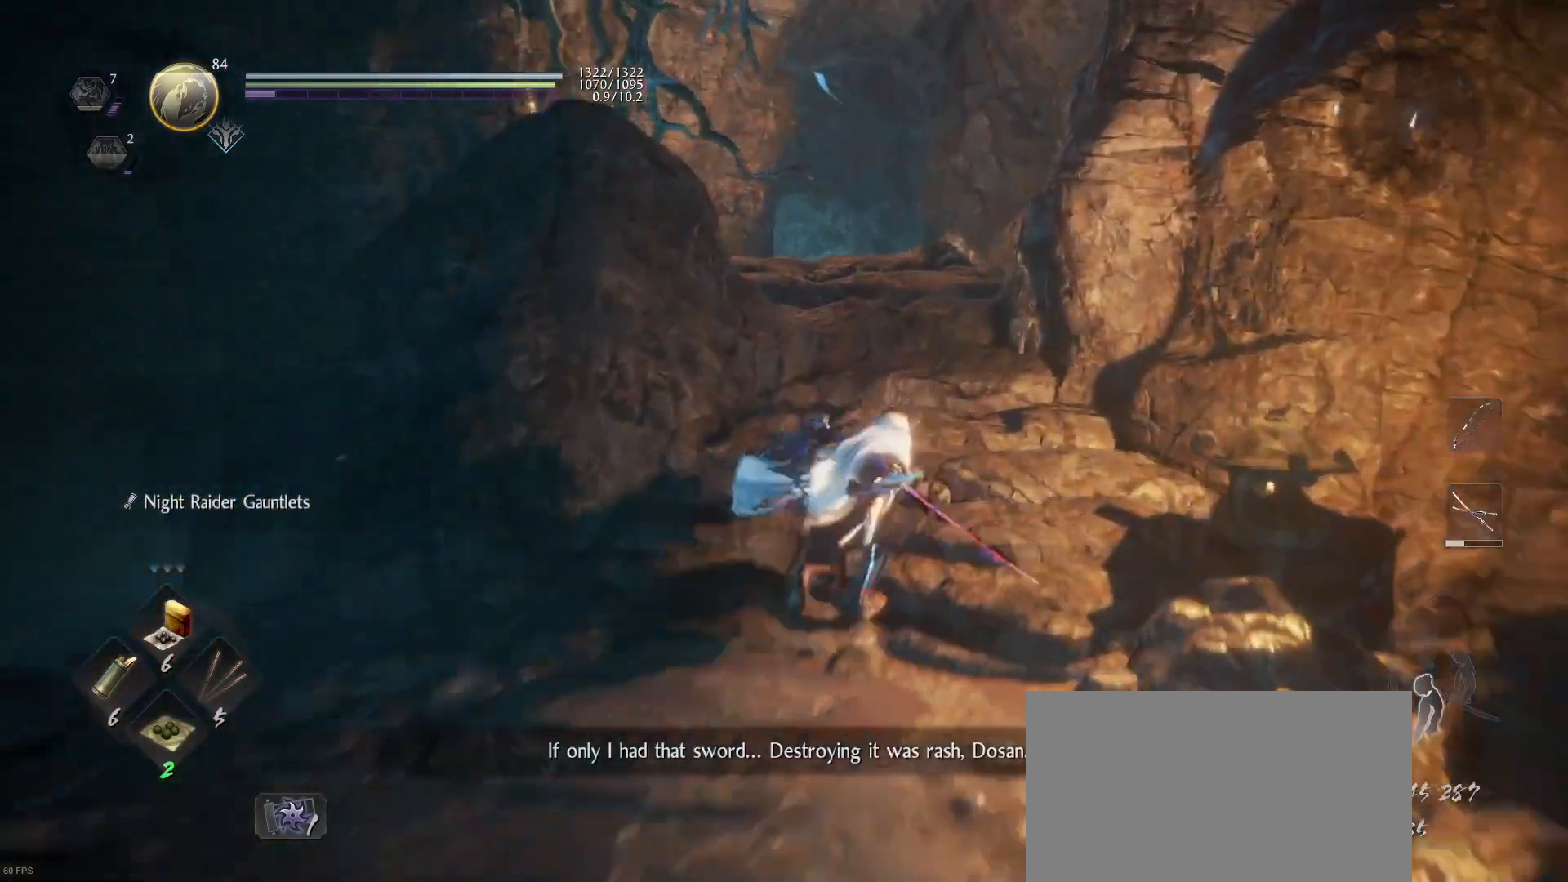
{"buttons": [], "left_stick": "up", "right_stick": "center", "events": [[467, "CROSS", "up"]]}
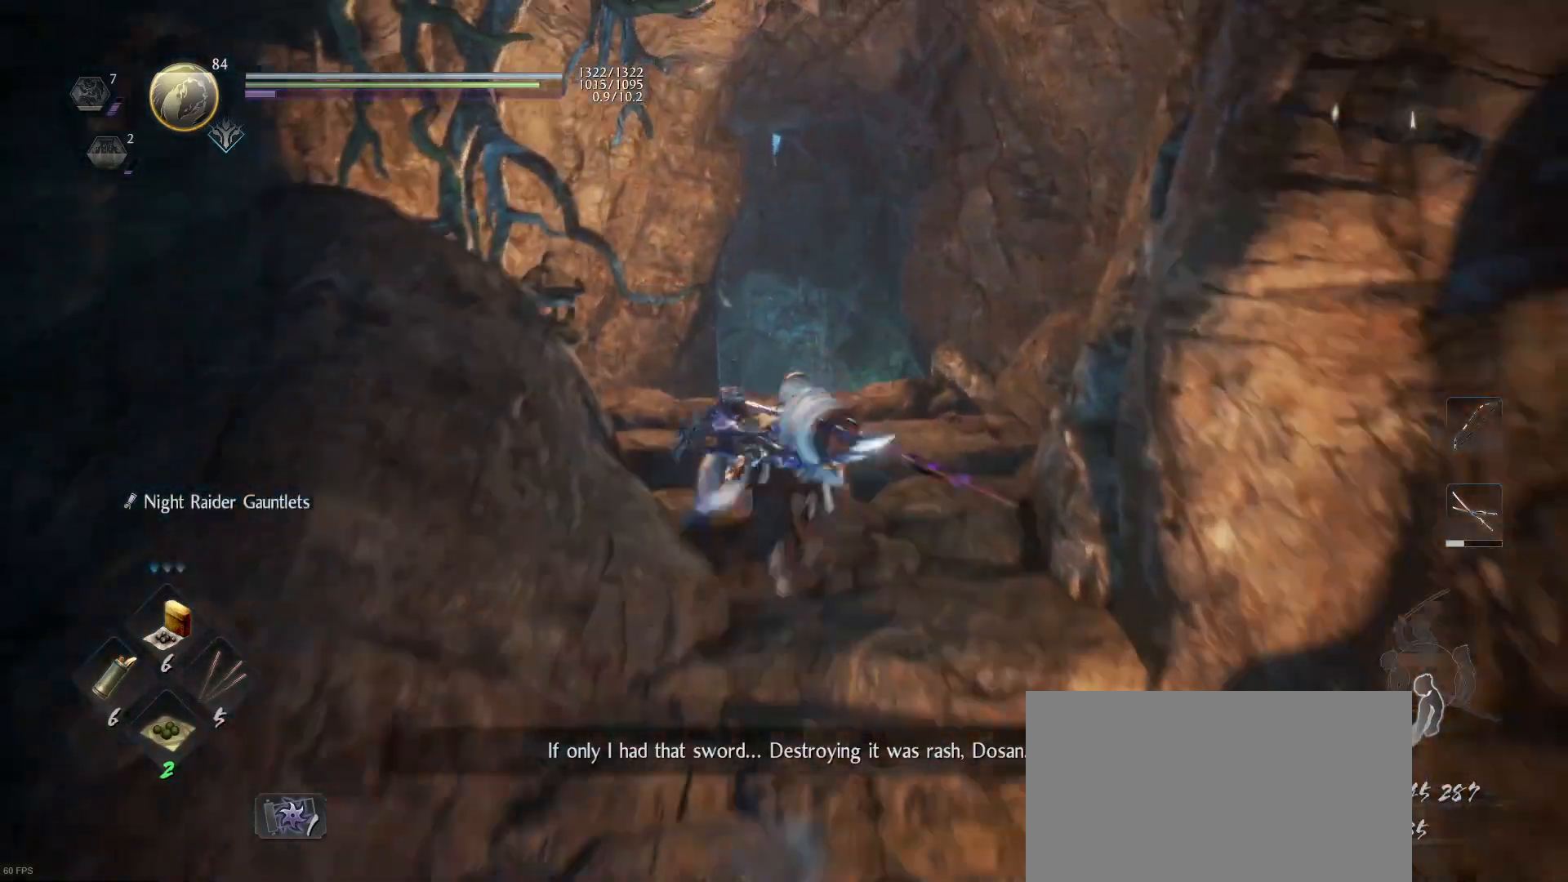
{"buttons": [], "left_stick": "up", "right_stick": "center", "events": [[67, "right_stick", "down-left"], [200, "right_stick", "down"], [333, "right_stick", "center"]]}
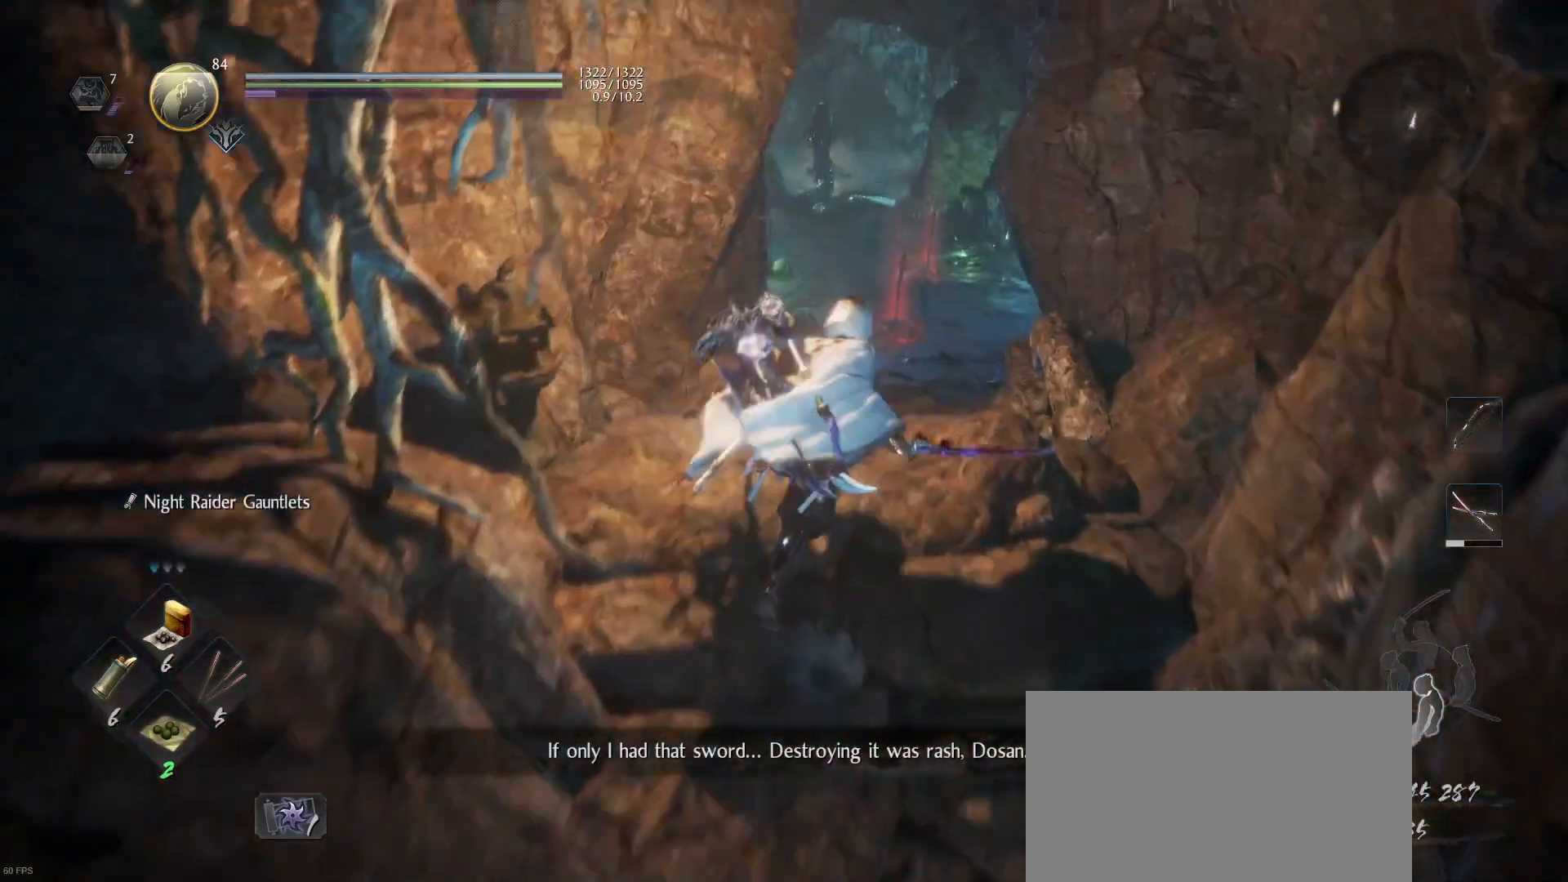
{"buttons": ["L1"], "left_stick": "up", "right_stick": "center", "events": [[500, "L1", "down"]]}
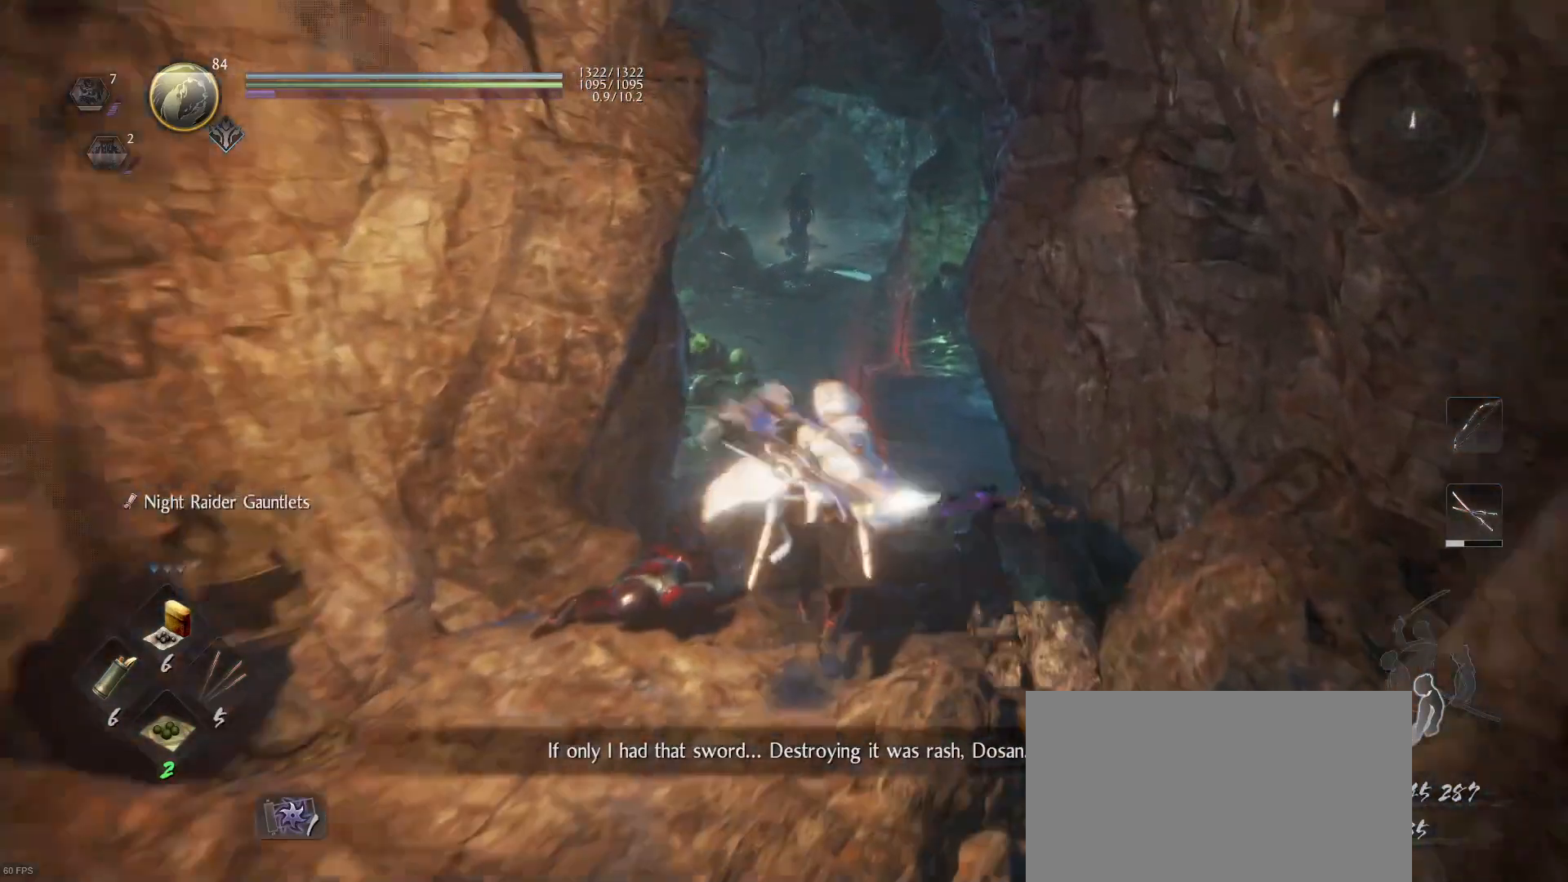
{"buttons": ["L1"], "left_stick": "up", "right_stick": "up-left", "events": [[300, "right_stick", "up-left"]]}
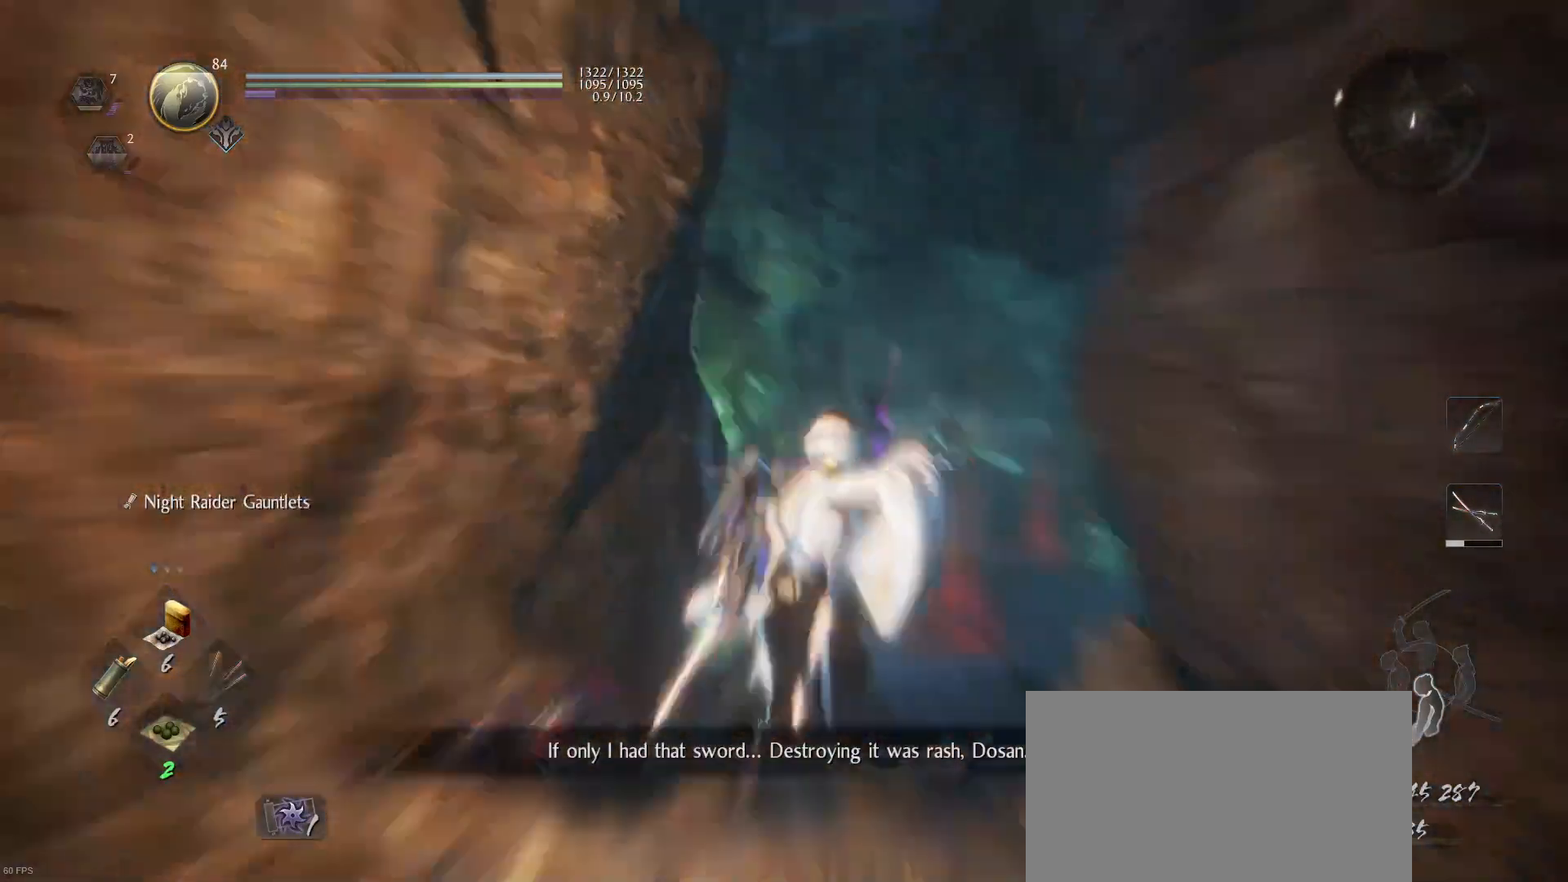
{"buttons": ["L1"], "left_stick": "up-right", "right_stick": "down", "events": [[33, "left_stick", "center"], [167, "right_stick", "center"], [433, "right_stick", "down"], [500, "left_stick", "up-right"]]}
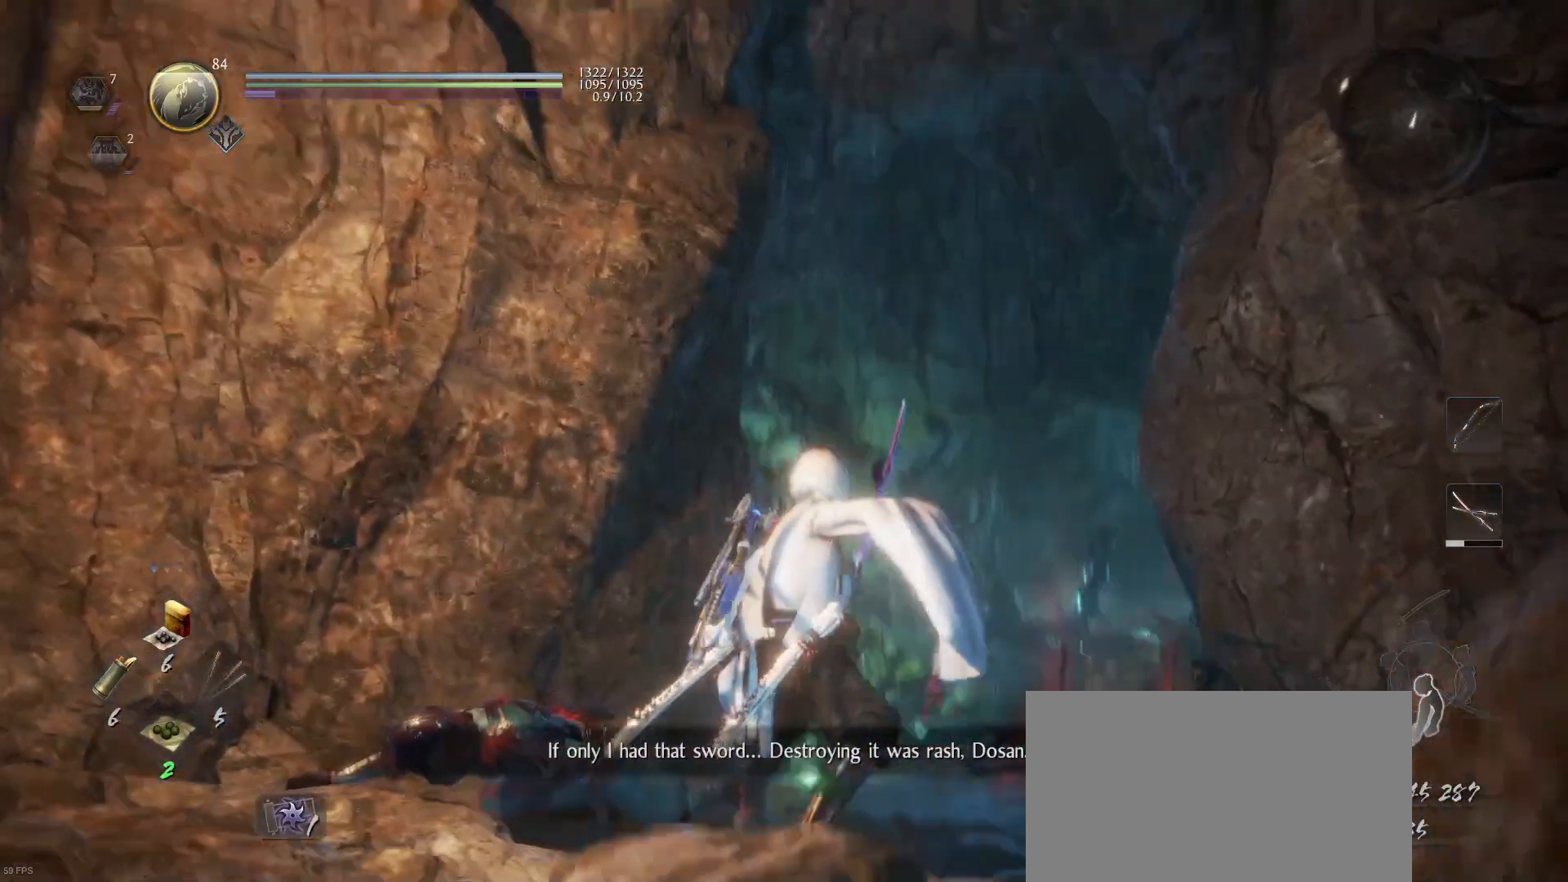
{"buttons": ["L1"], "left_stick": "up-right", "right_stick": "center", "events": [[133, "right_stick", "down-left"], [300, "right_stick", "center"]]}
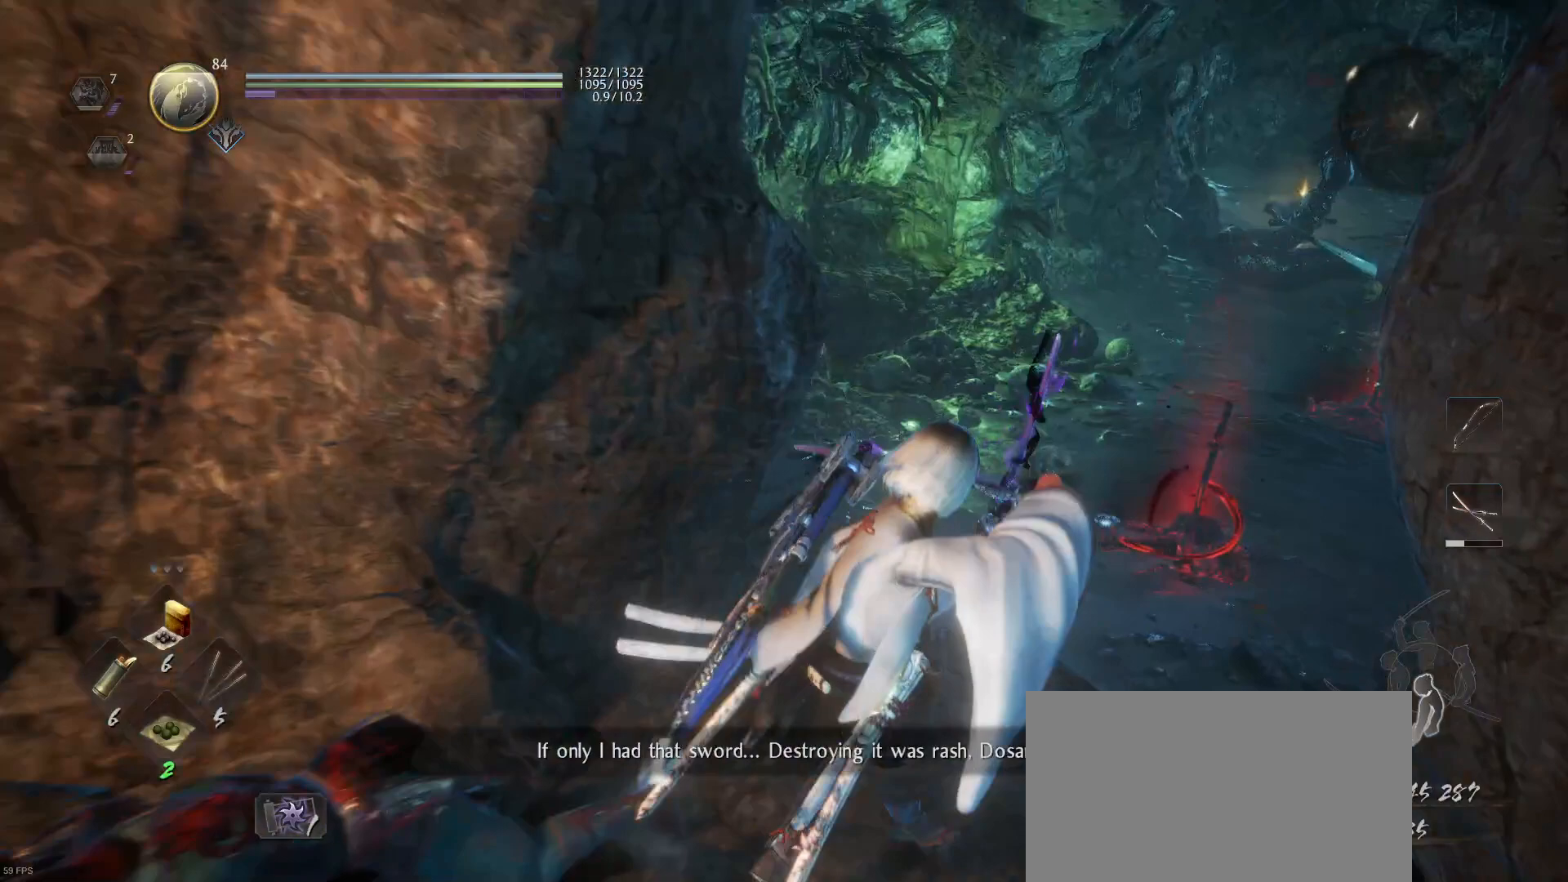
{"buttons": ["L1"], "left_stick": "up-right", "right_stick": "up-left", "events": [[100, "L1", "up"], [100, "right_stick", "up-left"], [467, "L1", "down"]]}
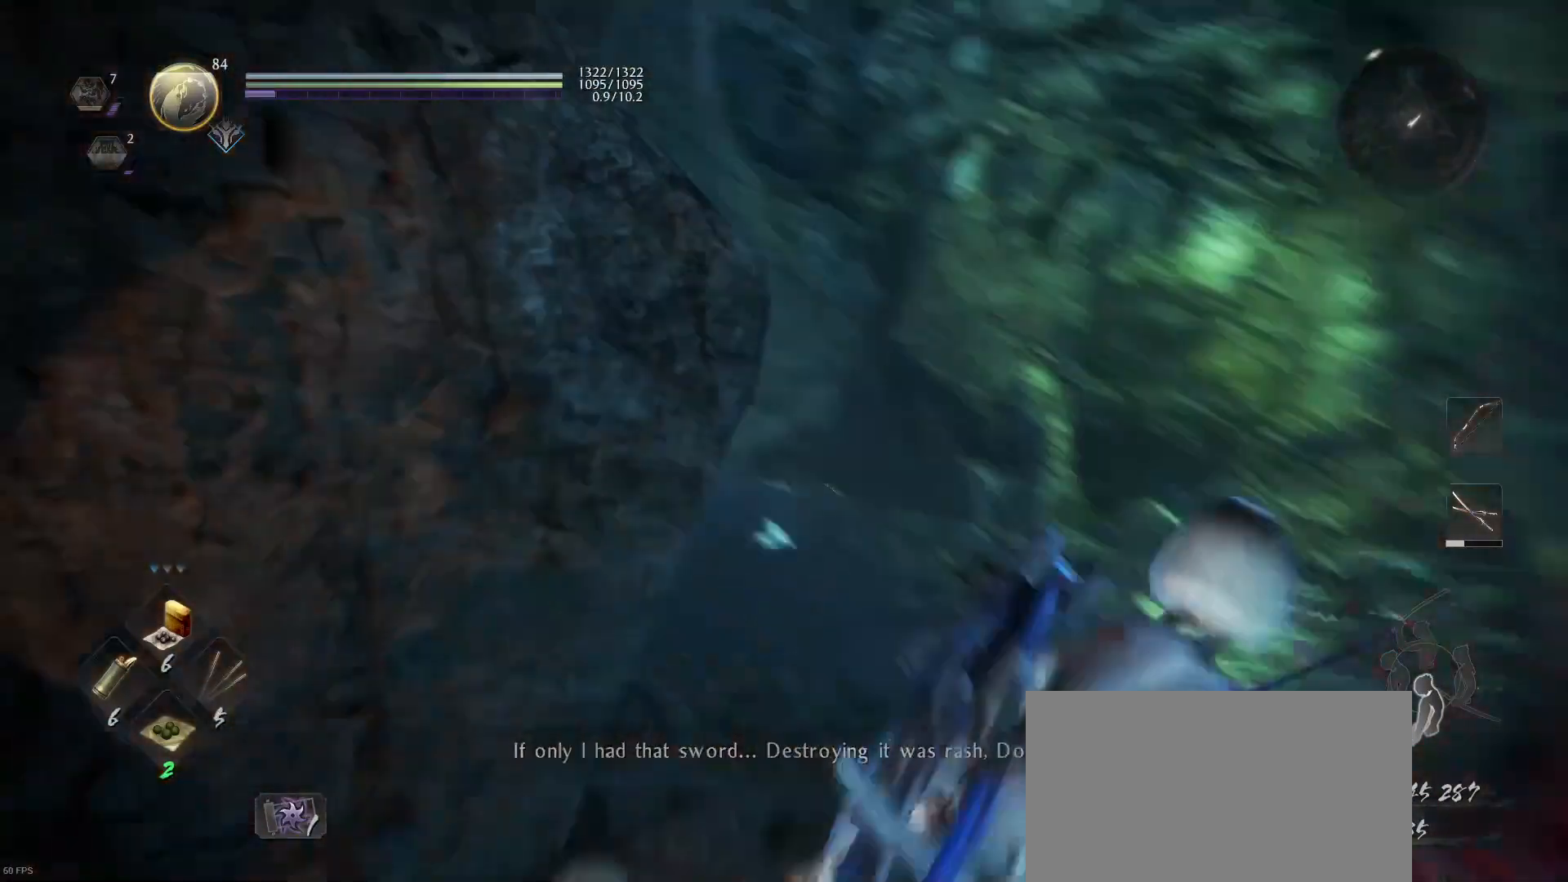
{"buttons": ["L1"], "left_stick": "up-right", "right_stick": "center", "events": [[167, "right_stick", "center"], [367, "right_stick", "down"], [500, "right_stick", "center"]]}
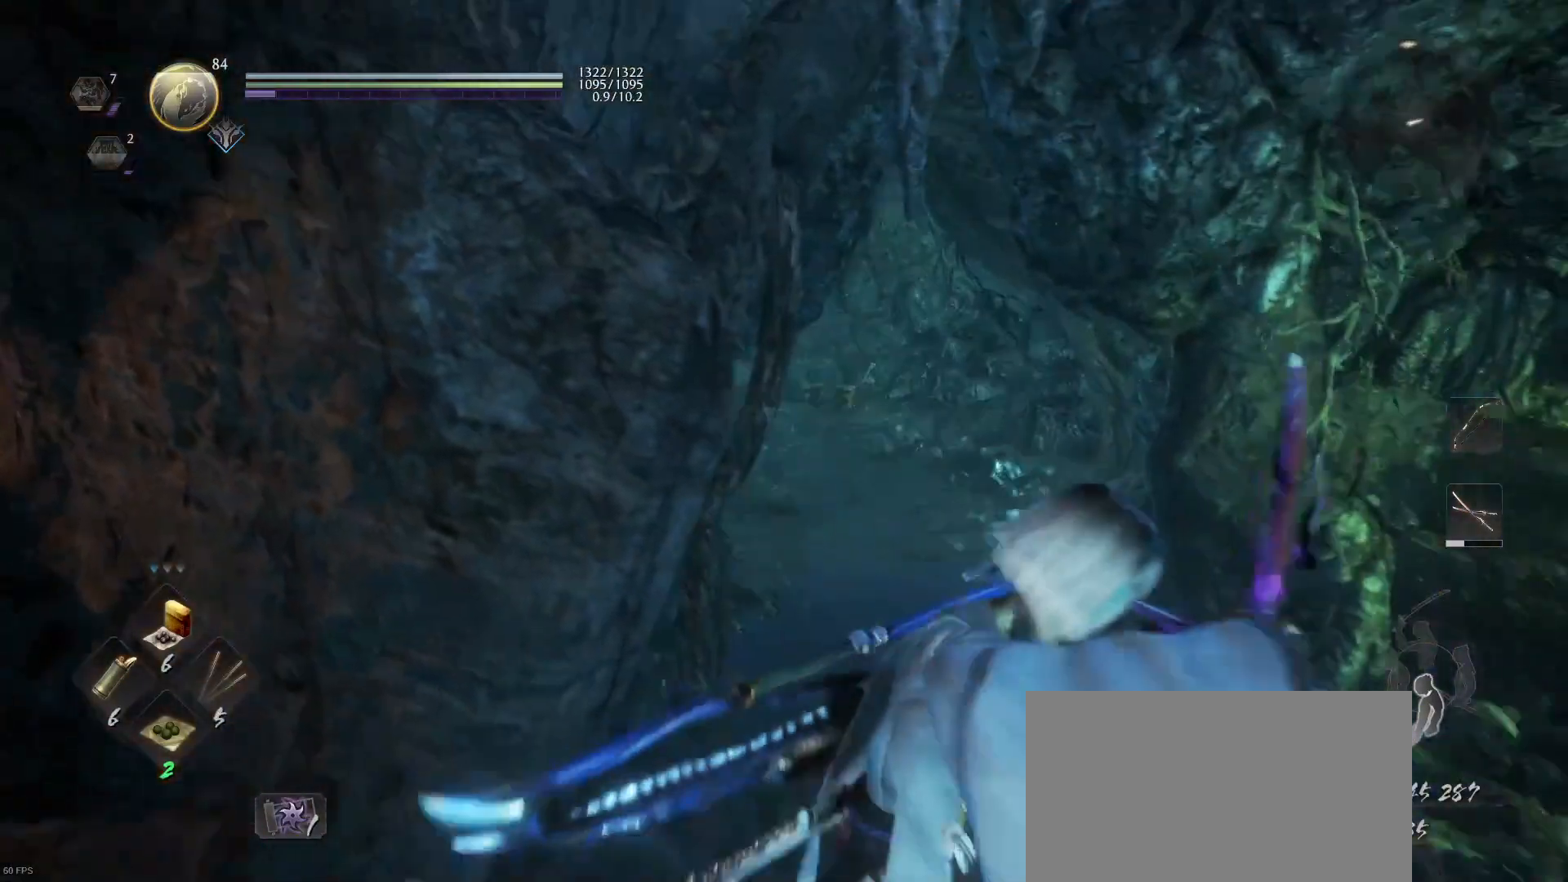
{"buttons": ["L1"], "left_stick": "center", "right_stick": "up-right", "events": [[267, "right_stick", "right"], [333, "left_stick", "center"], [367, "right_stick", "up-right"]]}
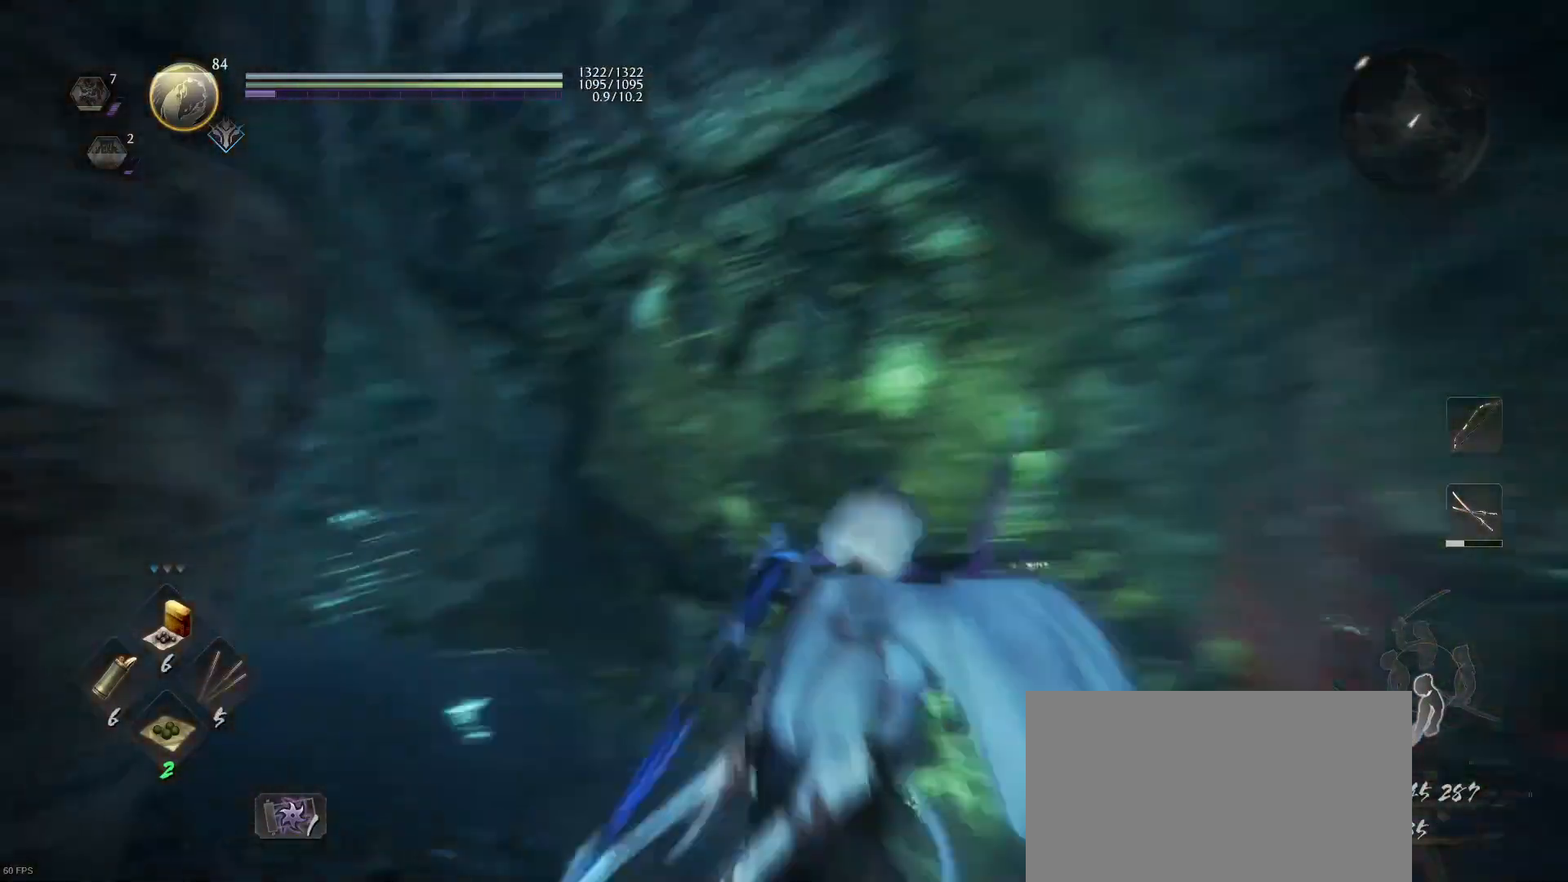
{"buttons": ["L1"], "left_stick": "up-right", "right_stick": "down-right", "events": [[300, "right_stick", "center"], [433, "left_stick", "up"], [433, "right_stick", "down-right"], [500, "left_stick", "up-right"]]}
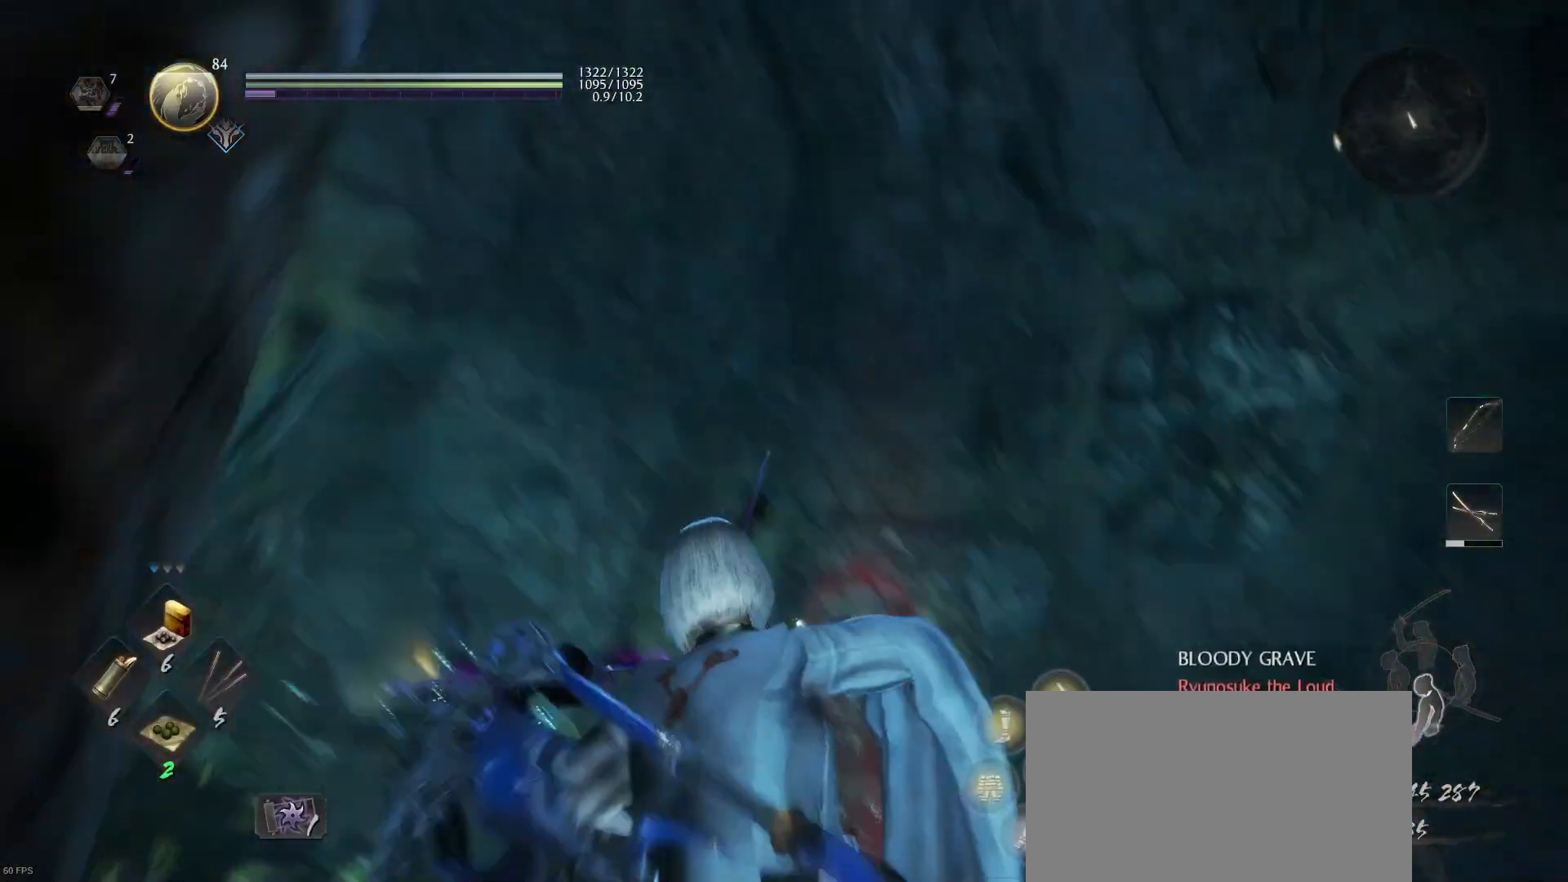
{"buttons": ["L1"], "left_stick": "up-right", "right_stick": "center", "events": [[300, "right_stick", "center"]]}
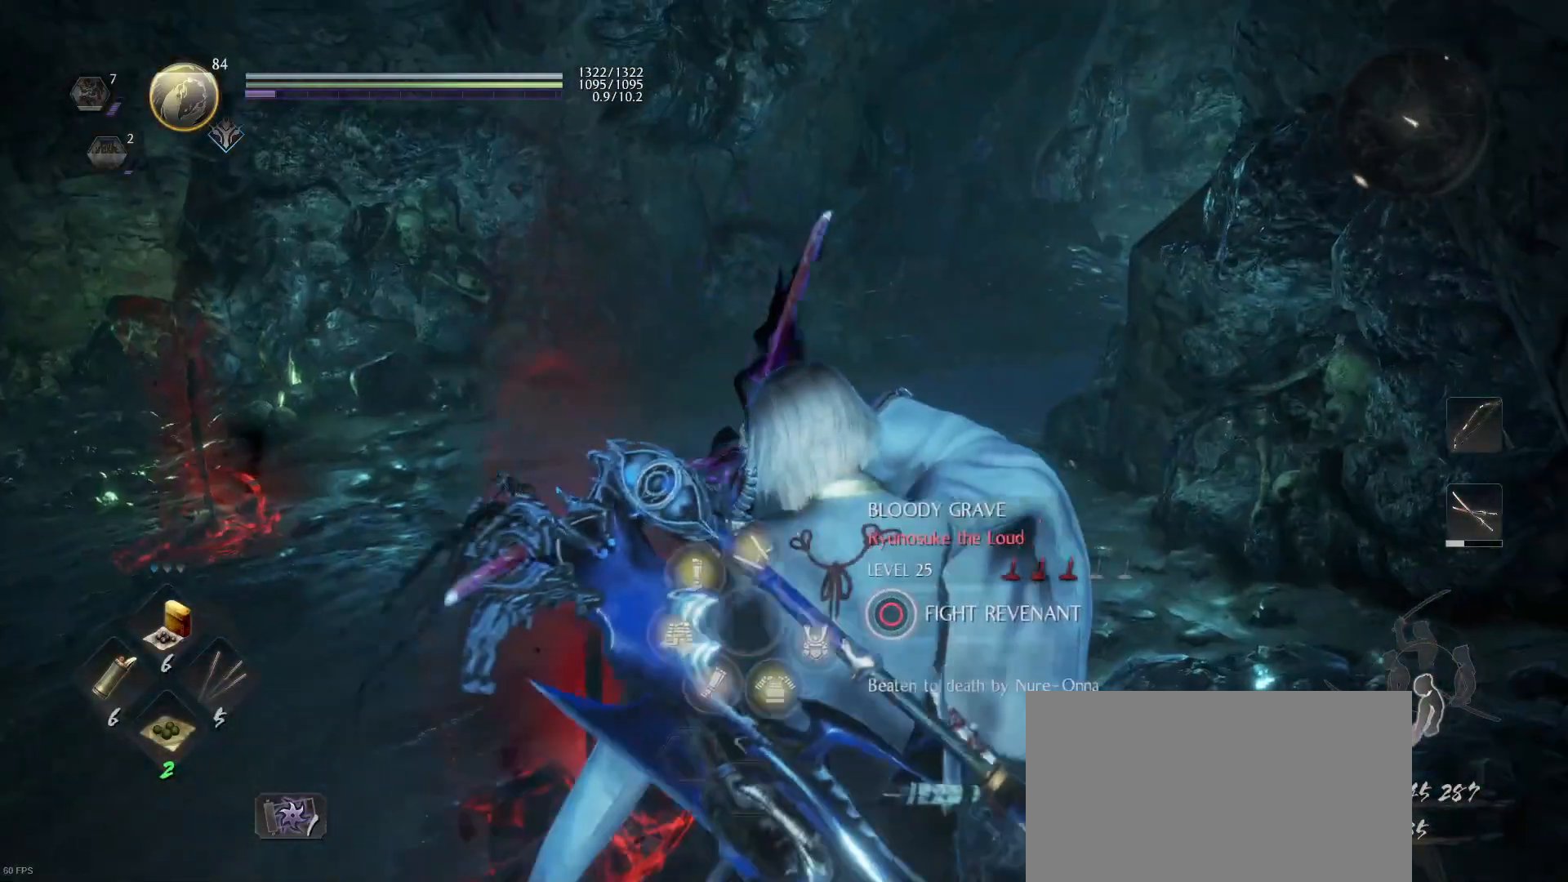
{"buttons": [], "left_stick": "up", "right_stick": "right", "events": [[33, "L1", "up"], [100, "left_stick", "up"], [433, "right_stick", "right"]]}
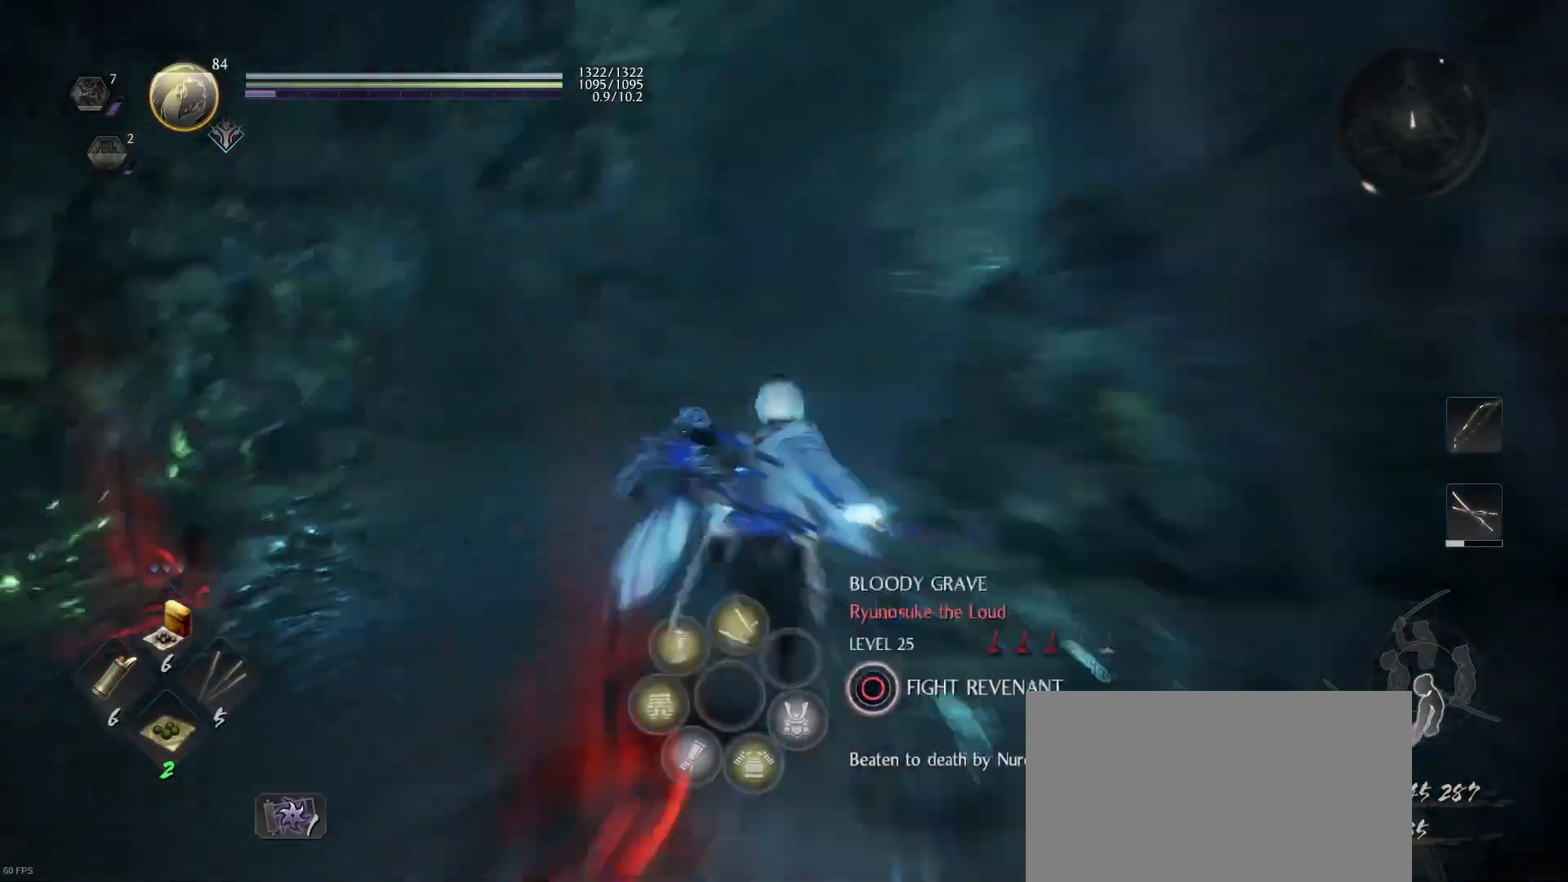
{"buttons": [], "left_stick": "up", "right_stick": "center", "events": [[133, "right_stick", "center"], [367, "right_stick", "up"], [500, "right_stick", "center"]]}
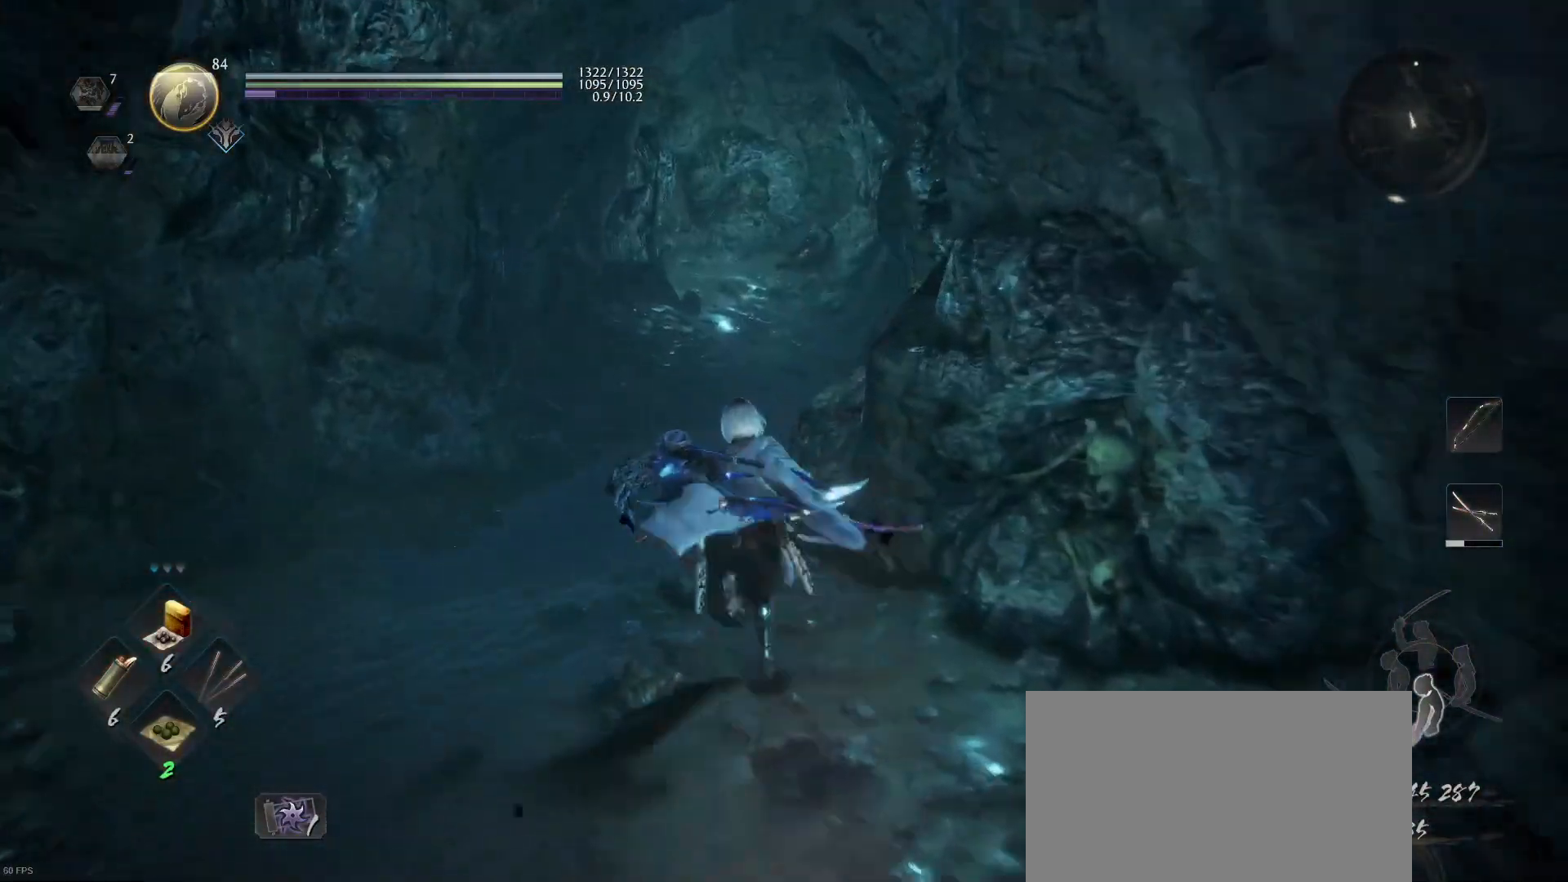
{"buttons": ["L1"], "left_stick": "up", "right_stick": "center", "events": [[133, "L1", "down"], [133, "right_stick", "up"], [400, "right_stick", "center"]]}
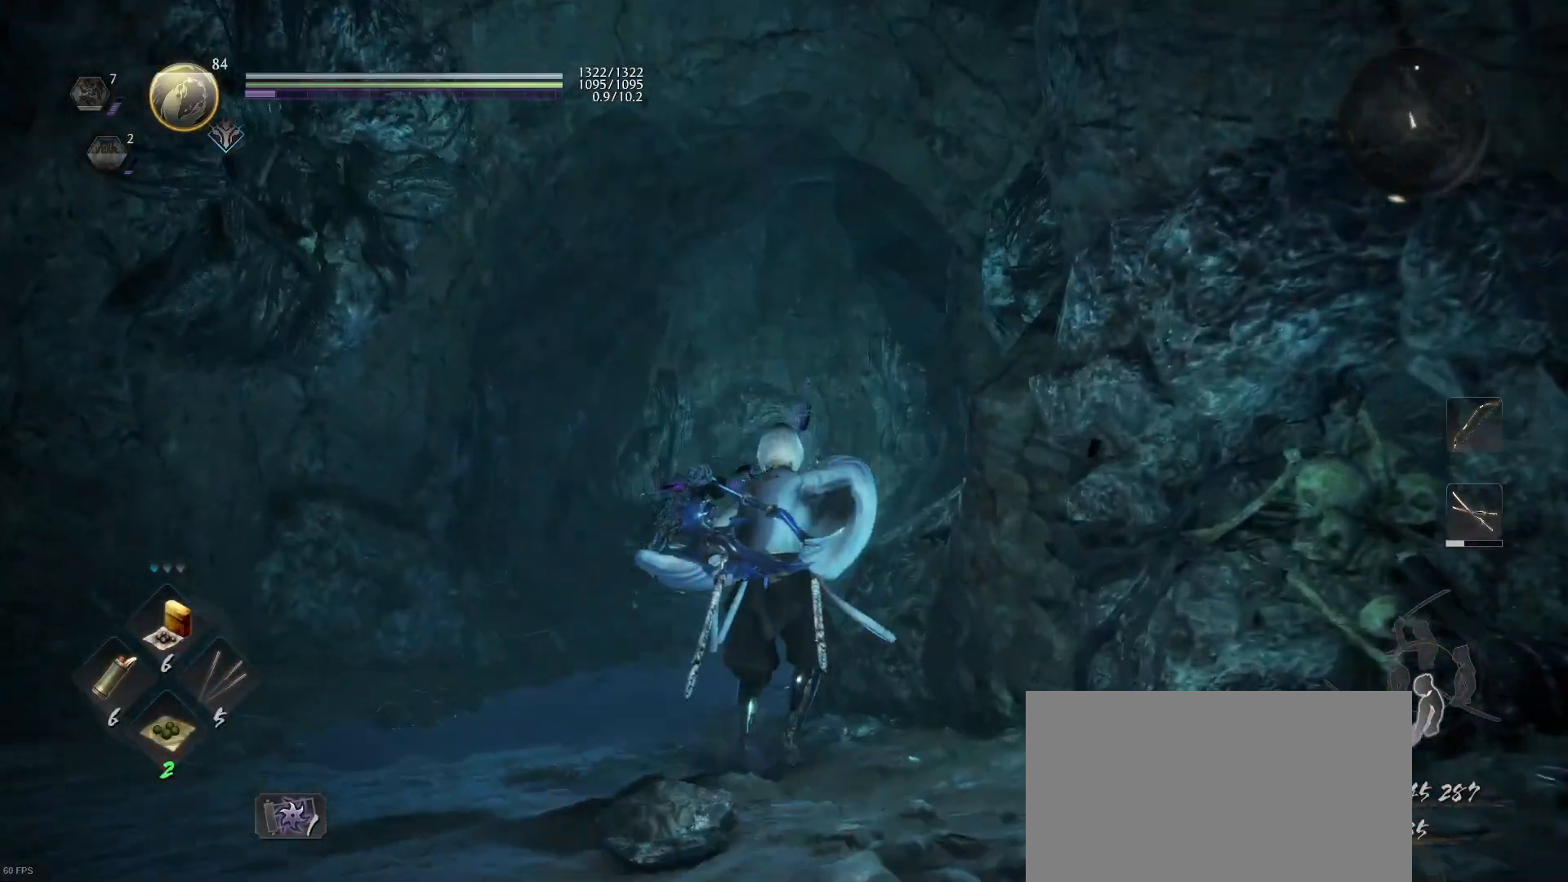
{"buttons": [], "left_stick": "up", "right_stick": "center", "events": [[67, "L1", "up"], [233, "right_stick", "down-right"], [433, "right_stick", "center"]]}
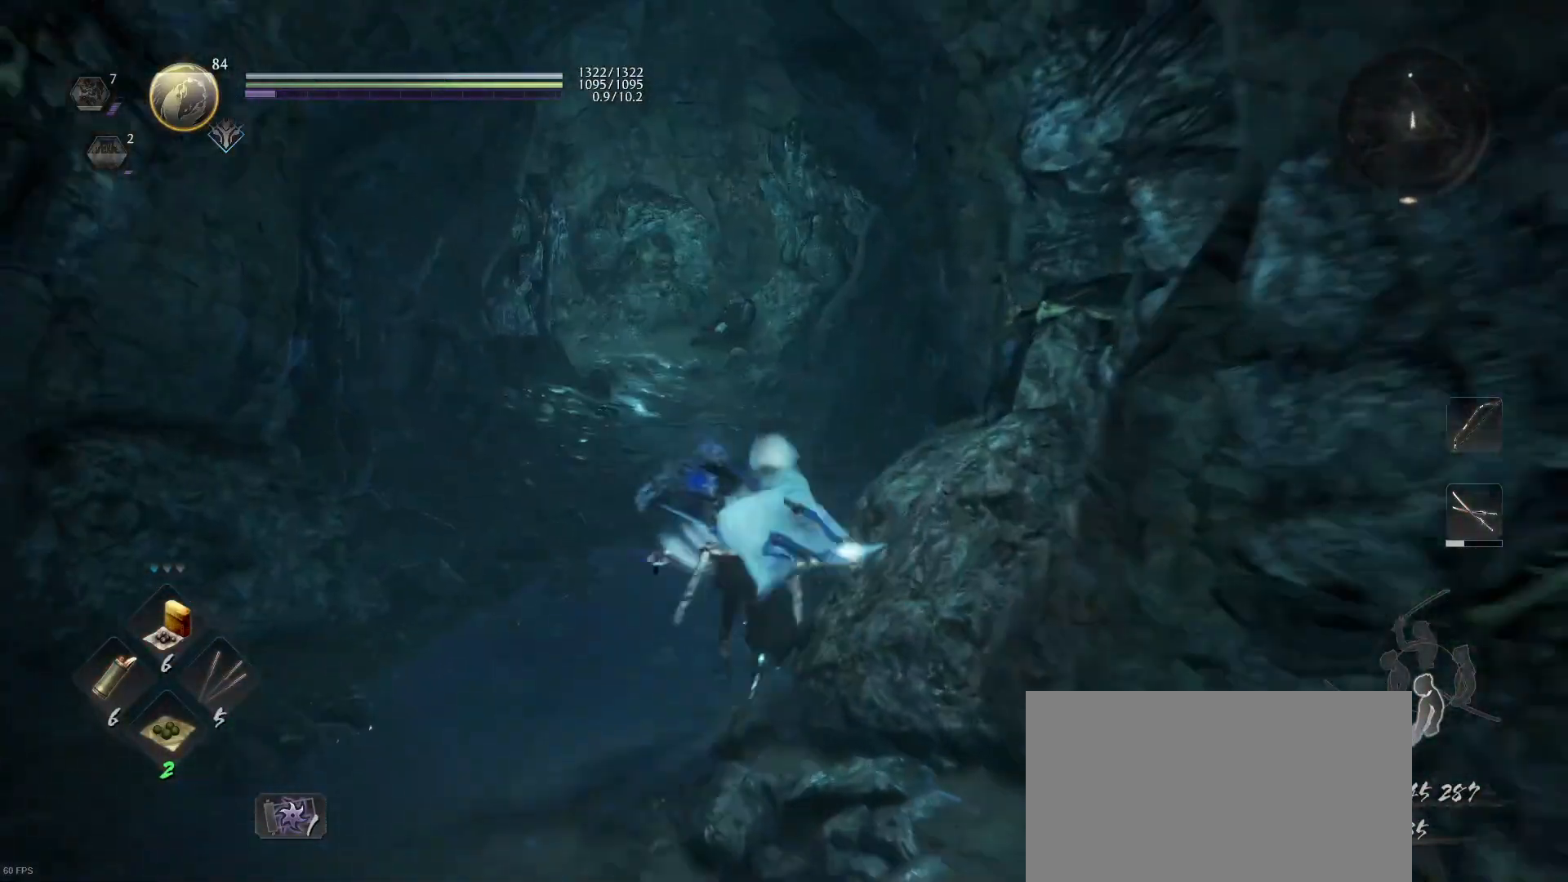
{"buttons": [], "left_stick": "up", "right_stick": "center", "events": []}
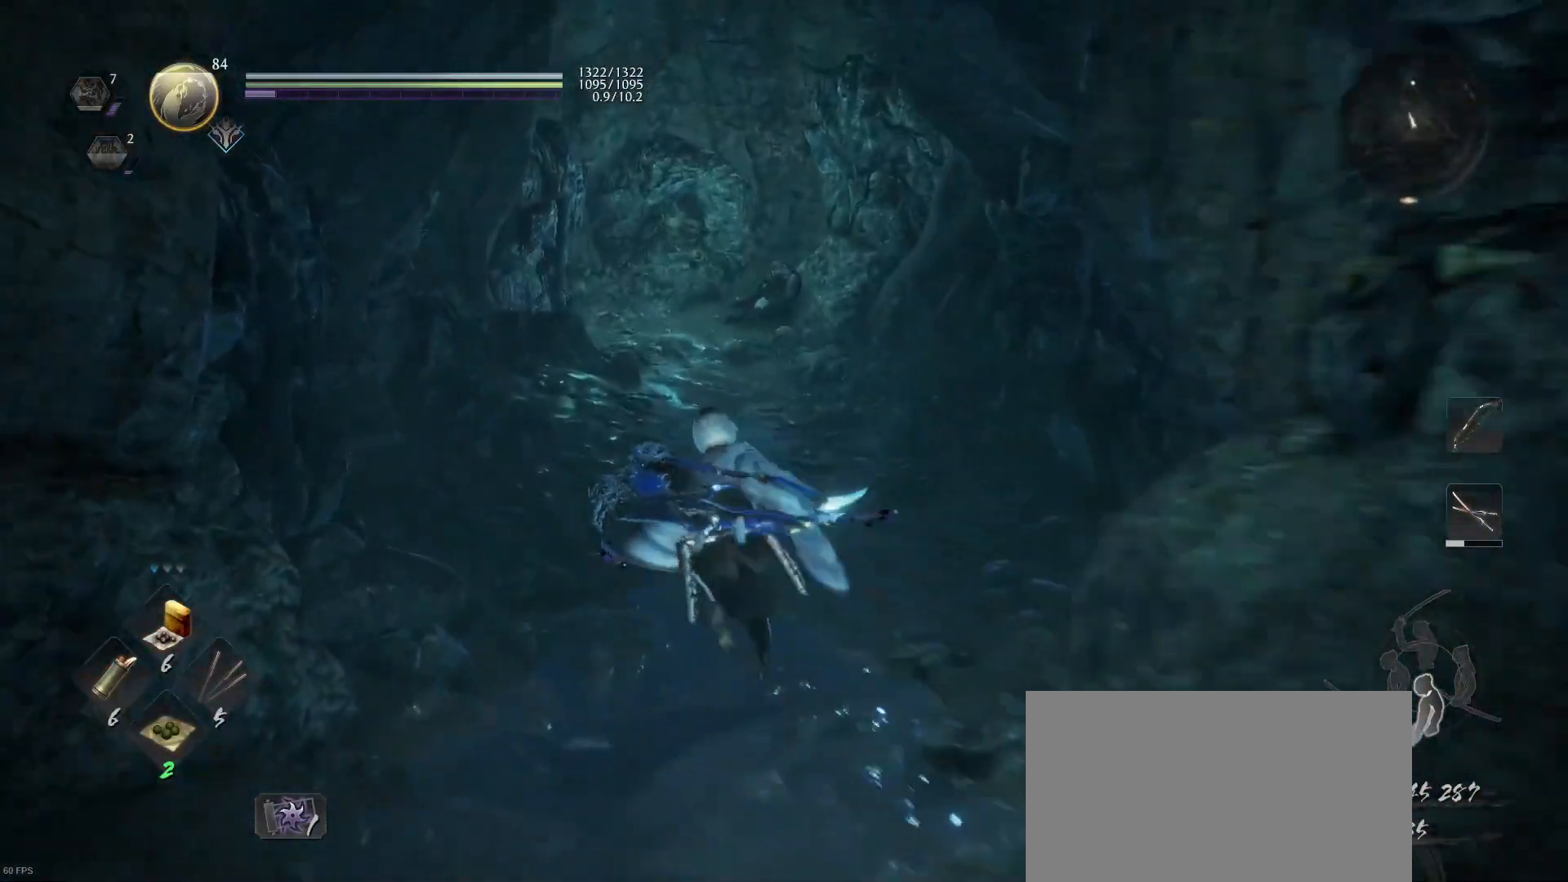
{"buttons": ["L1"], "left_stick": "up", "right_stick": "center", "events": [[133, "L1", "down"]]}
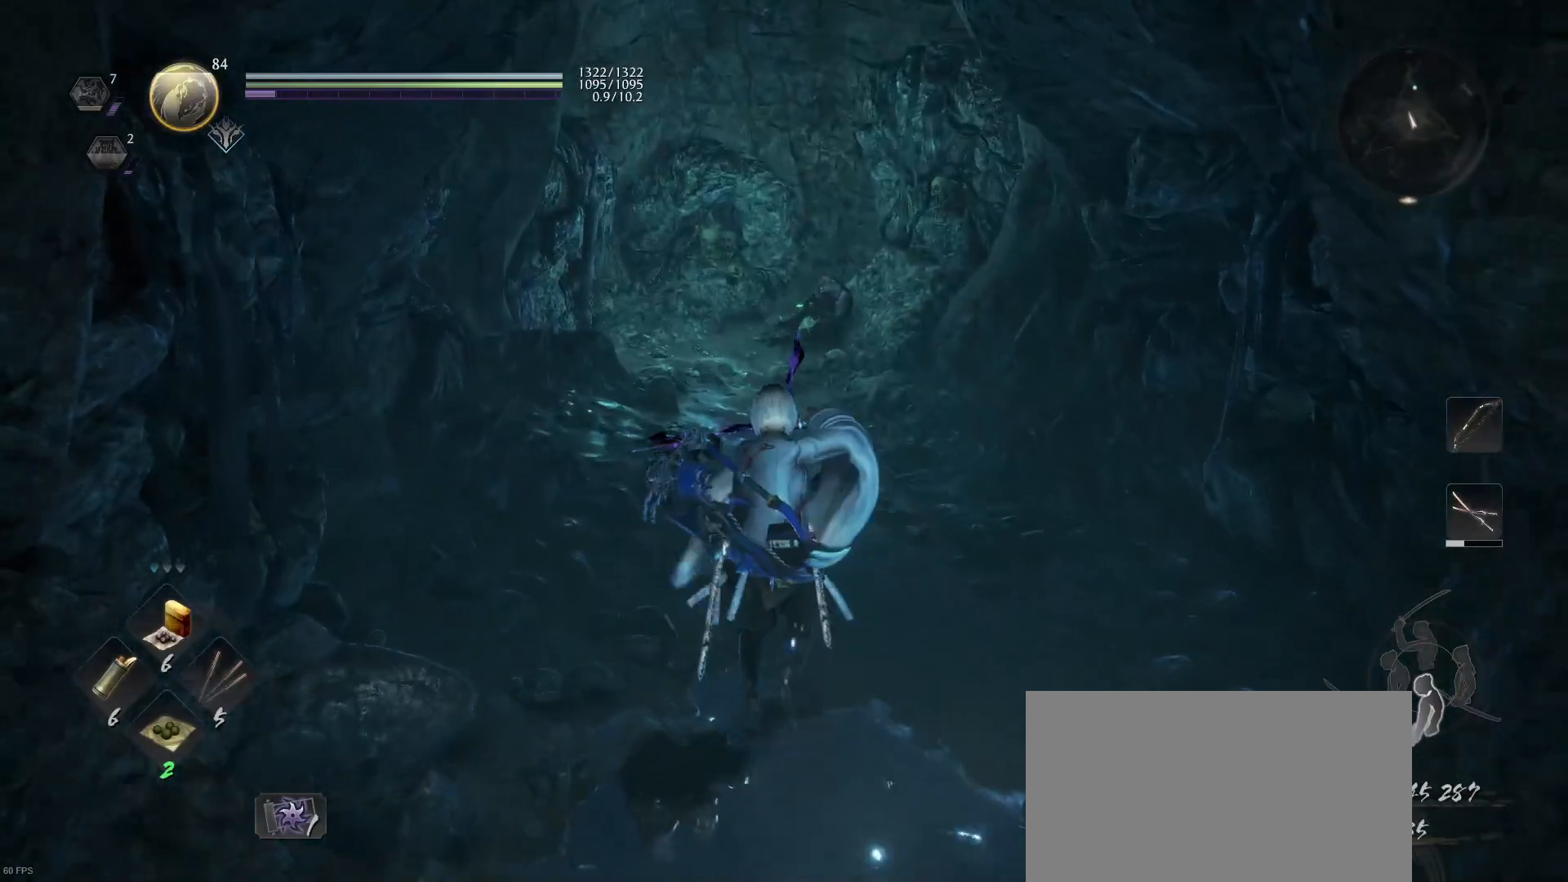
{"buttons": [], "left_stick": "up", "right_stick": "center", "events": [[267, "L1", "up"]]}
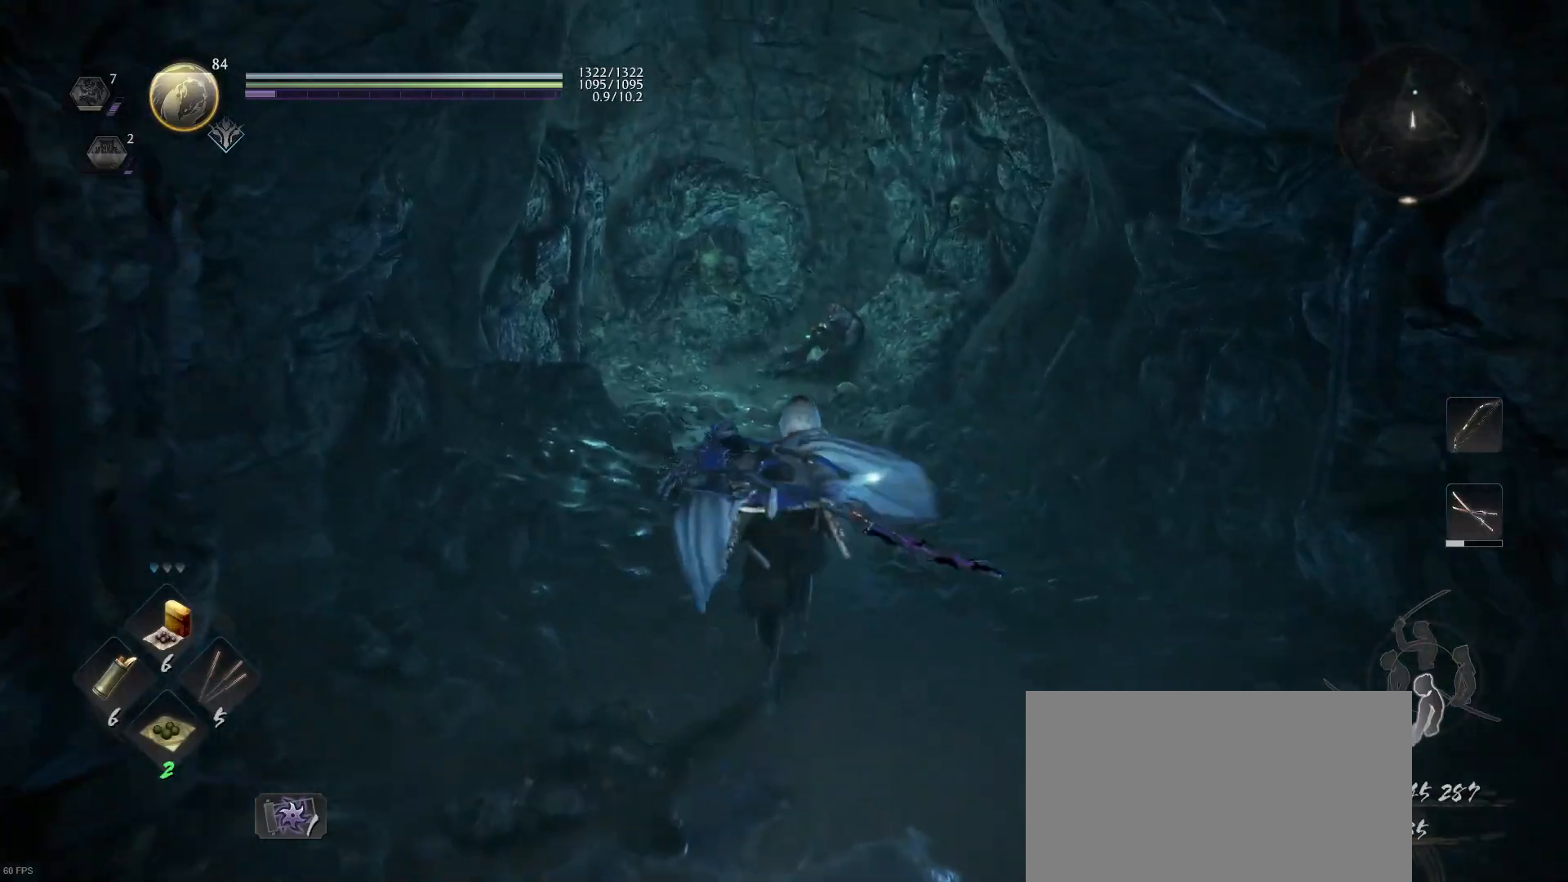
{"buttons": [], "left_stick": "up", "right_stick": "center", "events": [[200, "right_stick", "up-left"], [267, "right_stick", "down-left"], [433, "right_stick", "center"]]}
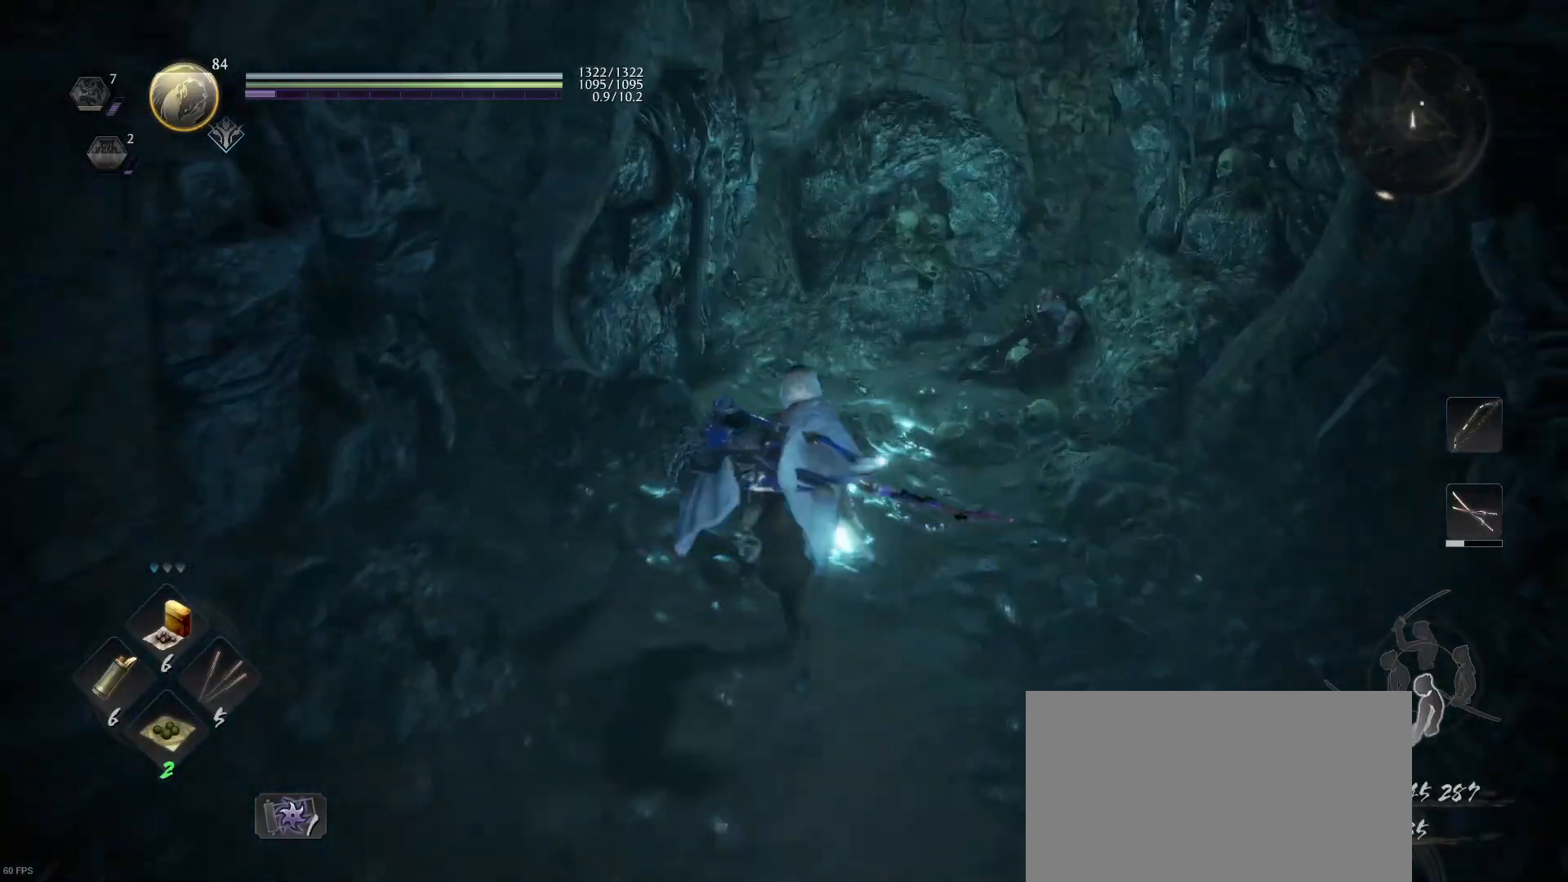
{"buttons": [], "left_stick": "up", "right_stick": "center", "events": [[267, "right_stick", "down"], [433, "right_stick", "center"]]}
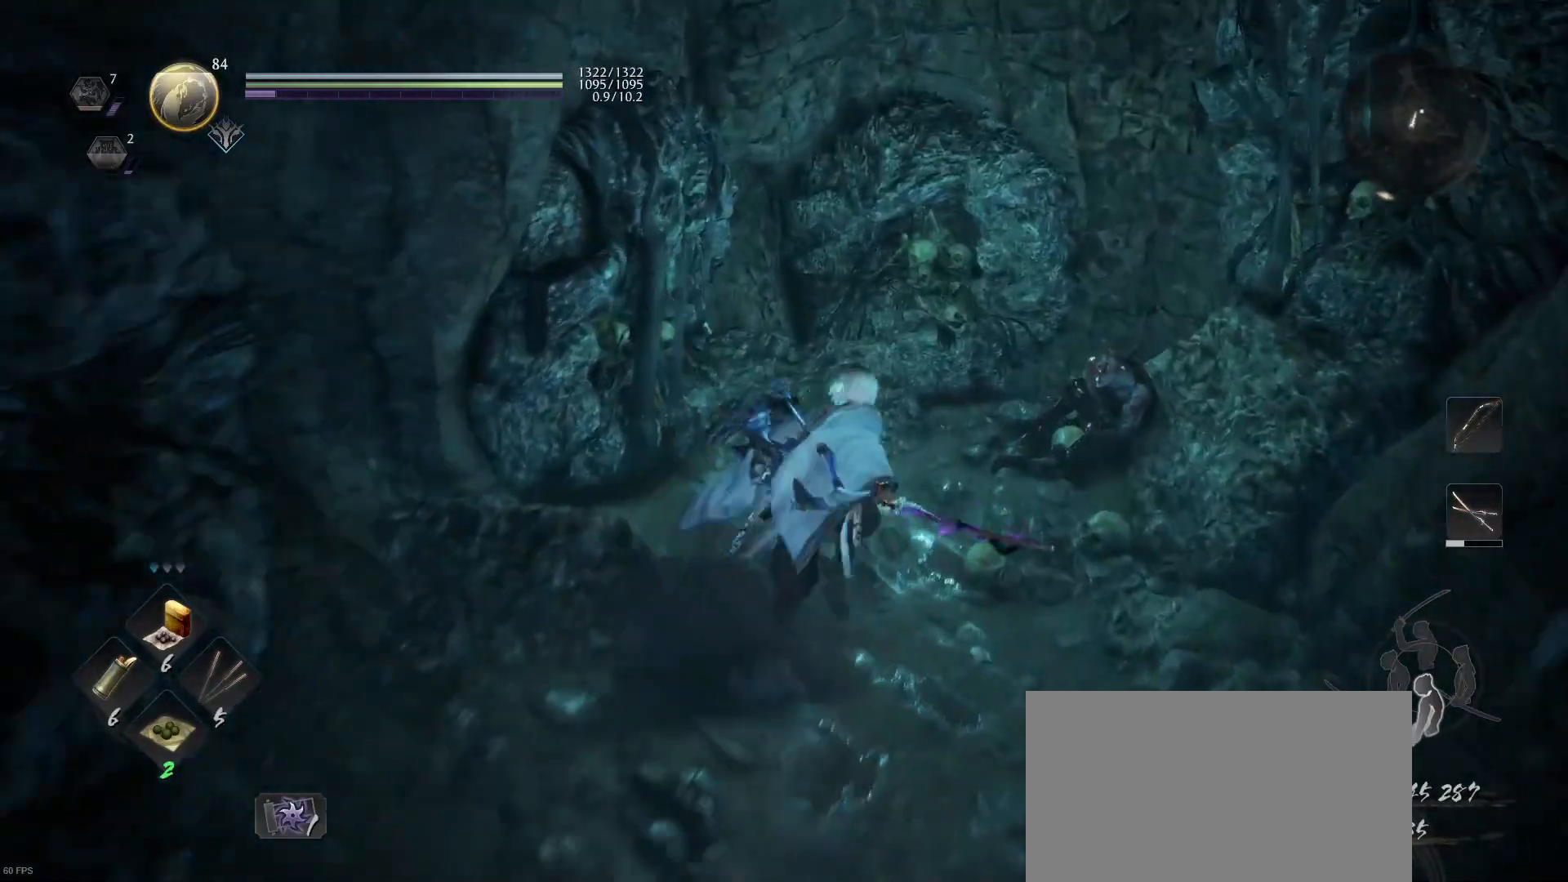
{"buttons": [], "left_stick": "up", "right_stick": "center", "events": [[167, "right_stick", "right"], [367, "right_stick", "center"]]}
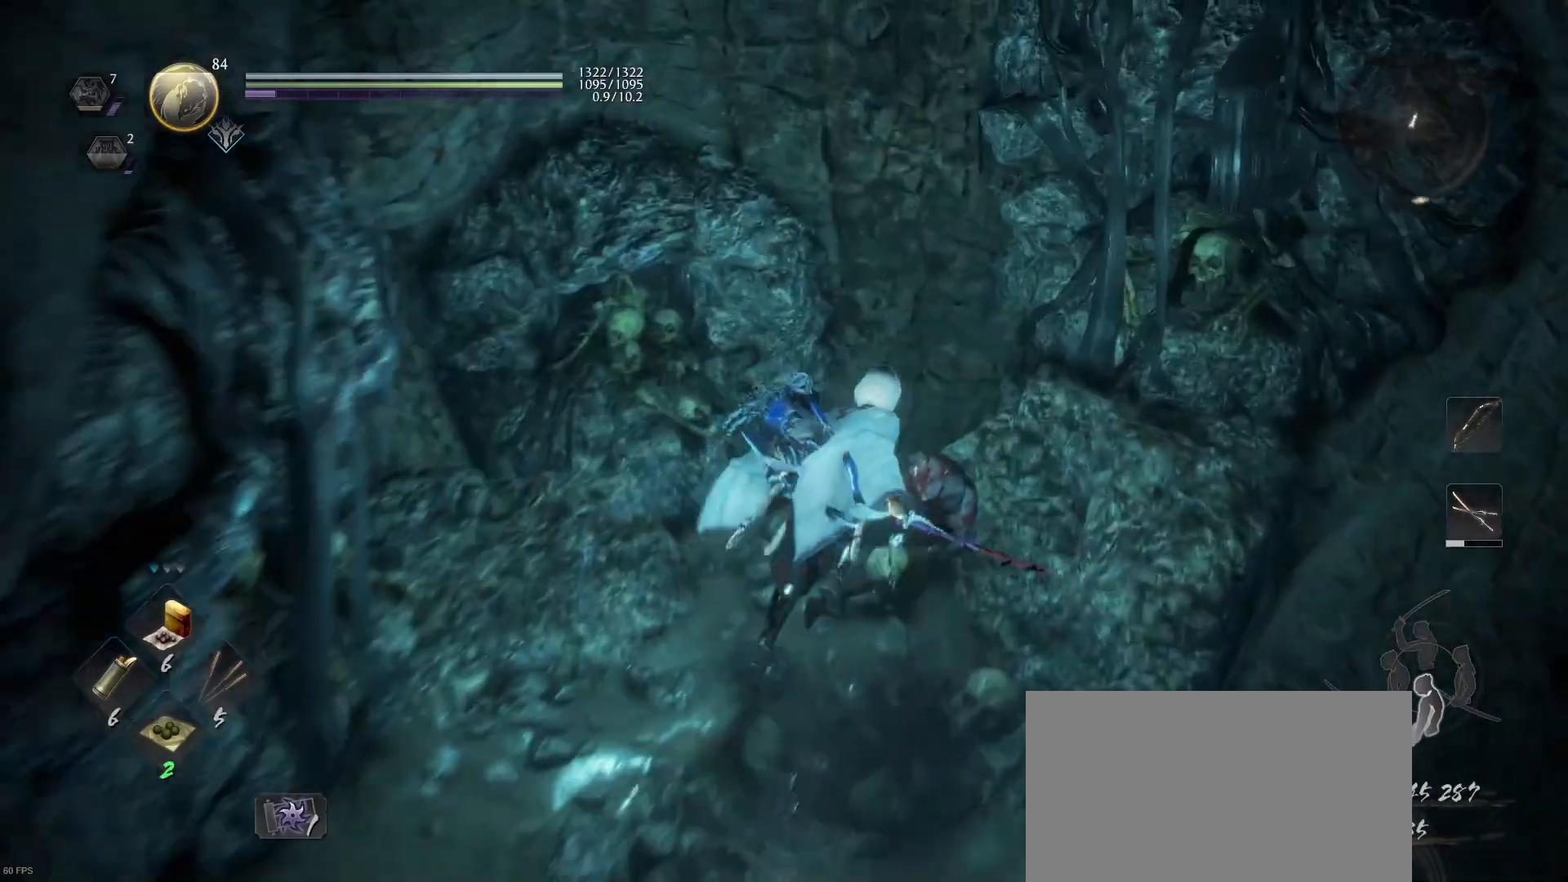
{"buttons": ["CIRCLE"], "left_stick": "center", "right_stick": "center", "events": [[100, "CIRCLE", "down"], [133, "left_stick", "center"]]}
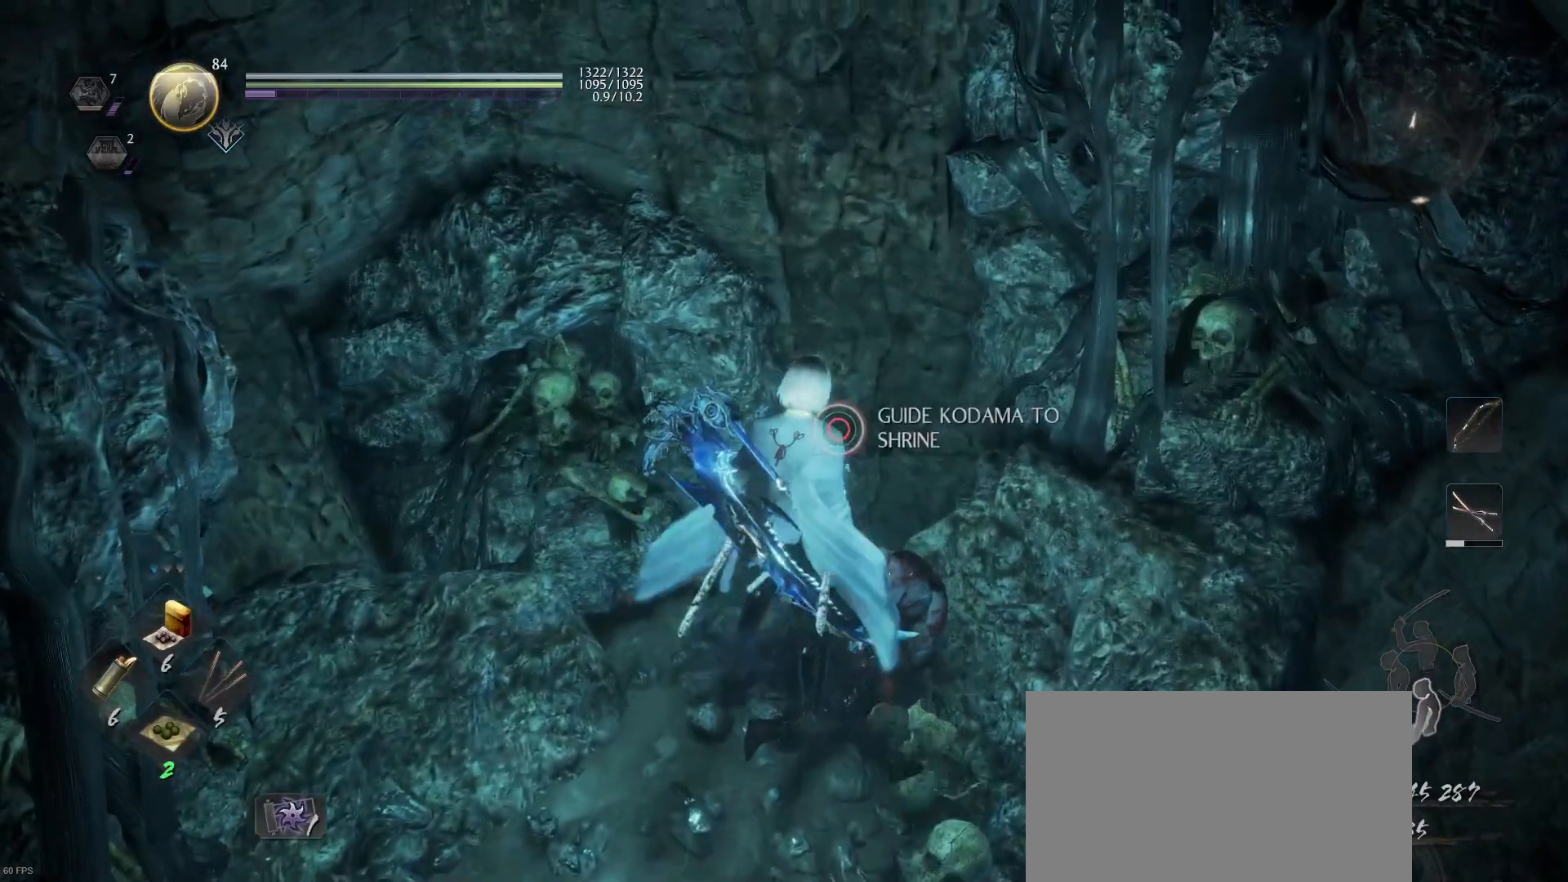
{"buttons": [], "left_stick": "center", "right_stick": "center", "events": [[333, "CIRCLE", "up"]]}
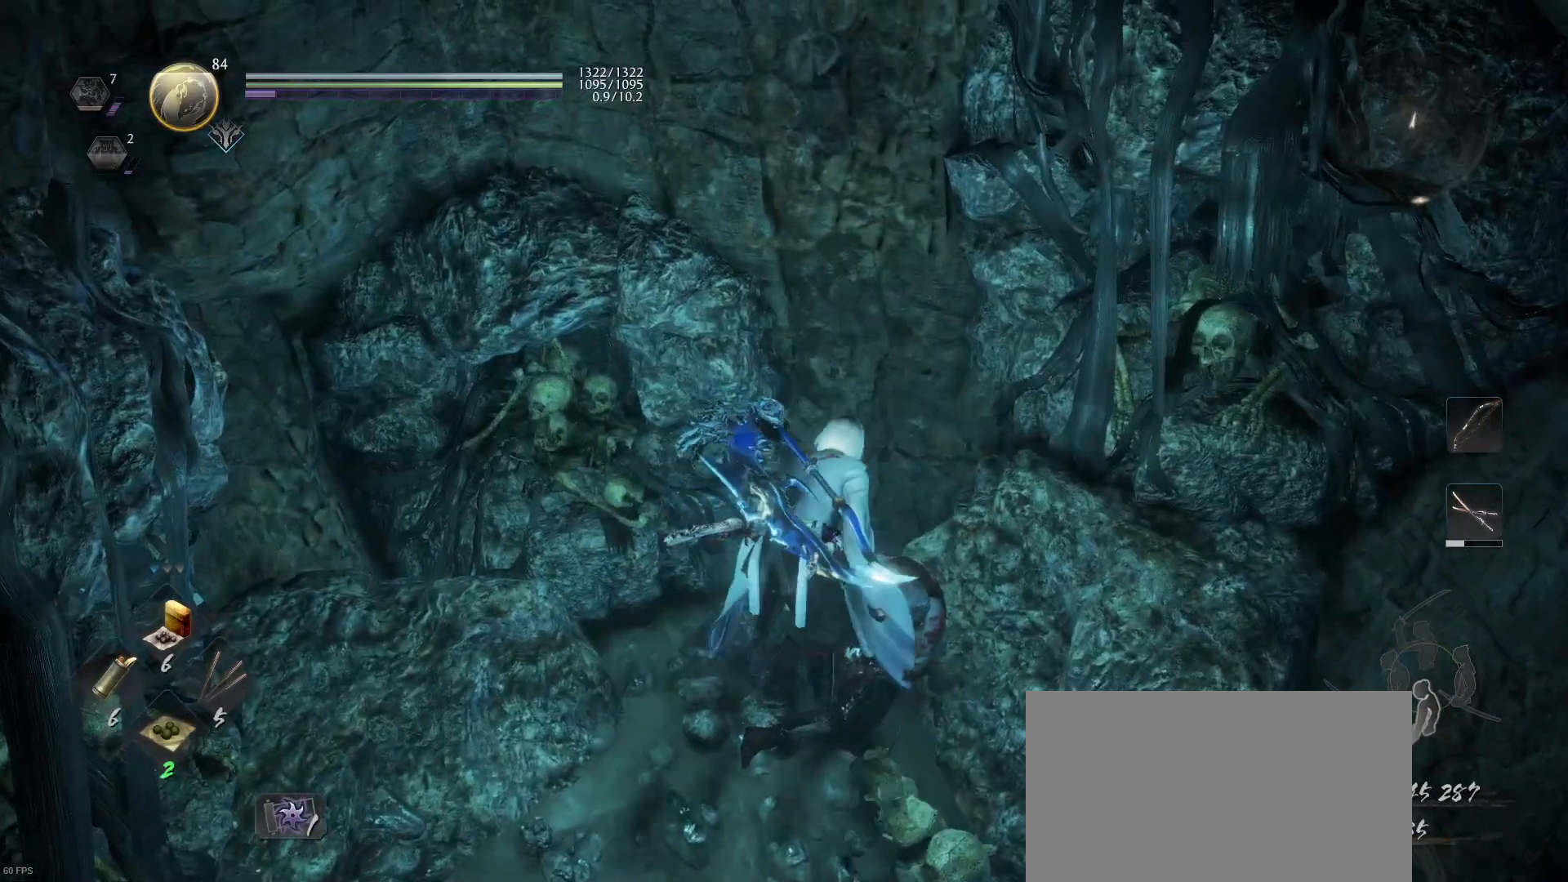
{"buttons": [], "left_stick": "center", "right_stick": "center", "events": []}
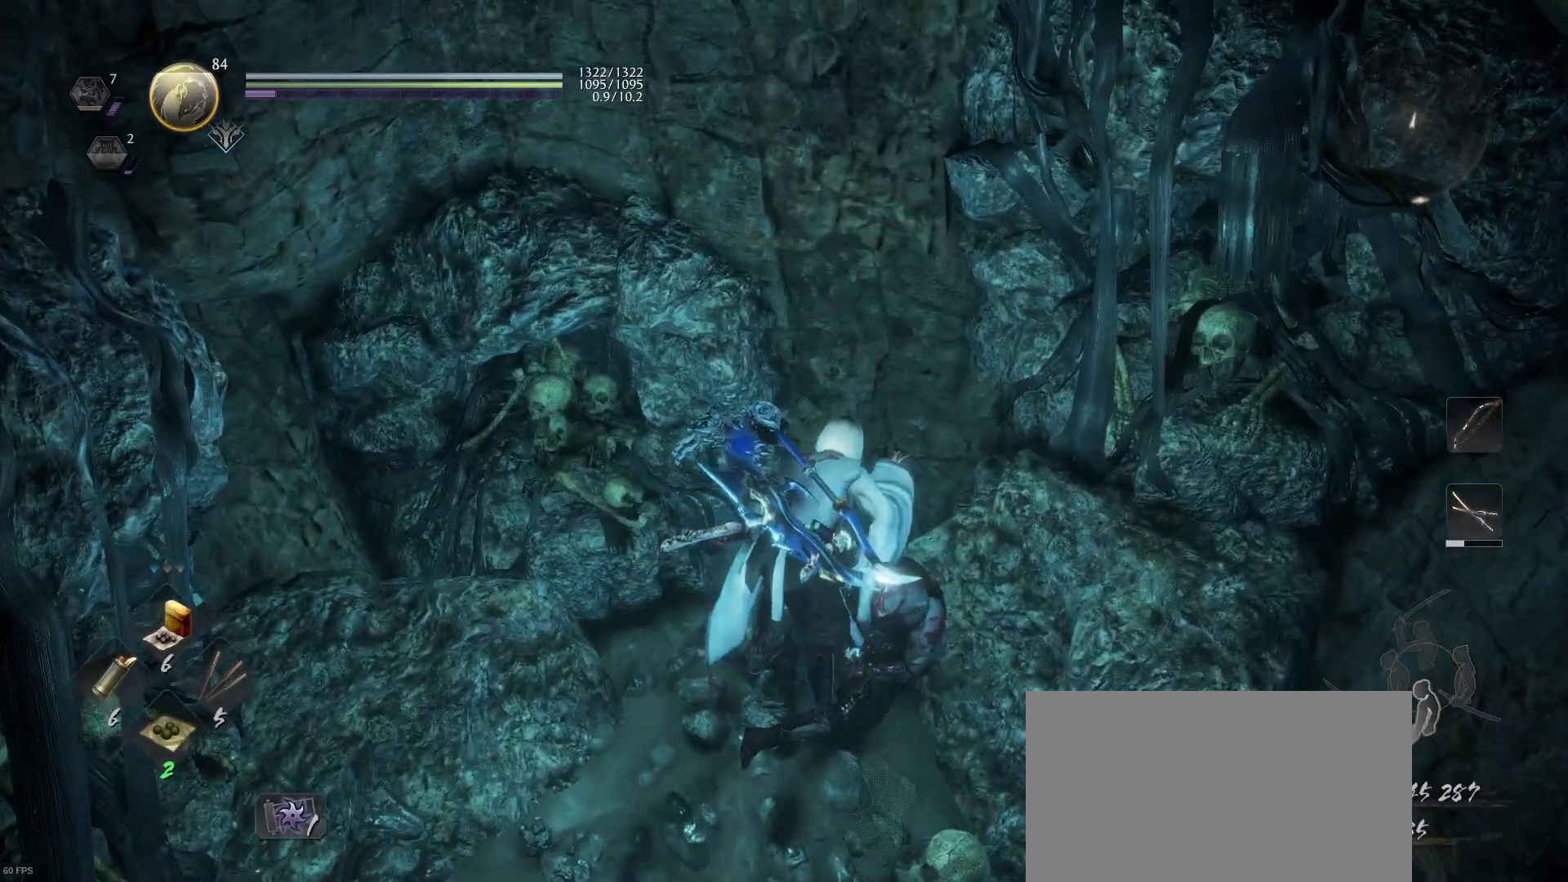
{"buttons": [], "left_stick": "center", "right_stick": "center", "events": []}
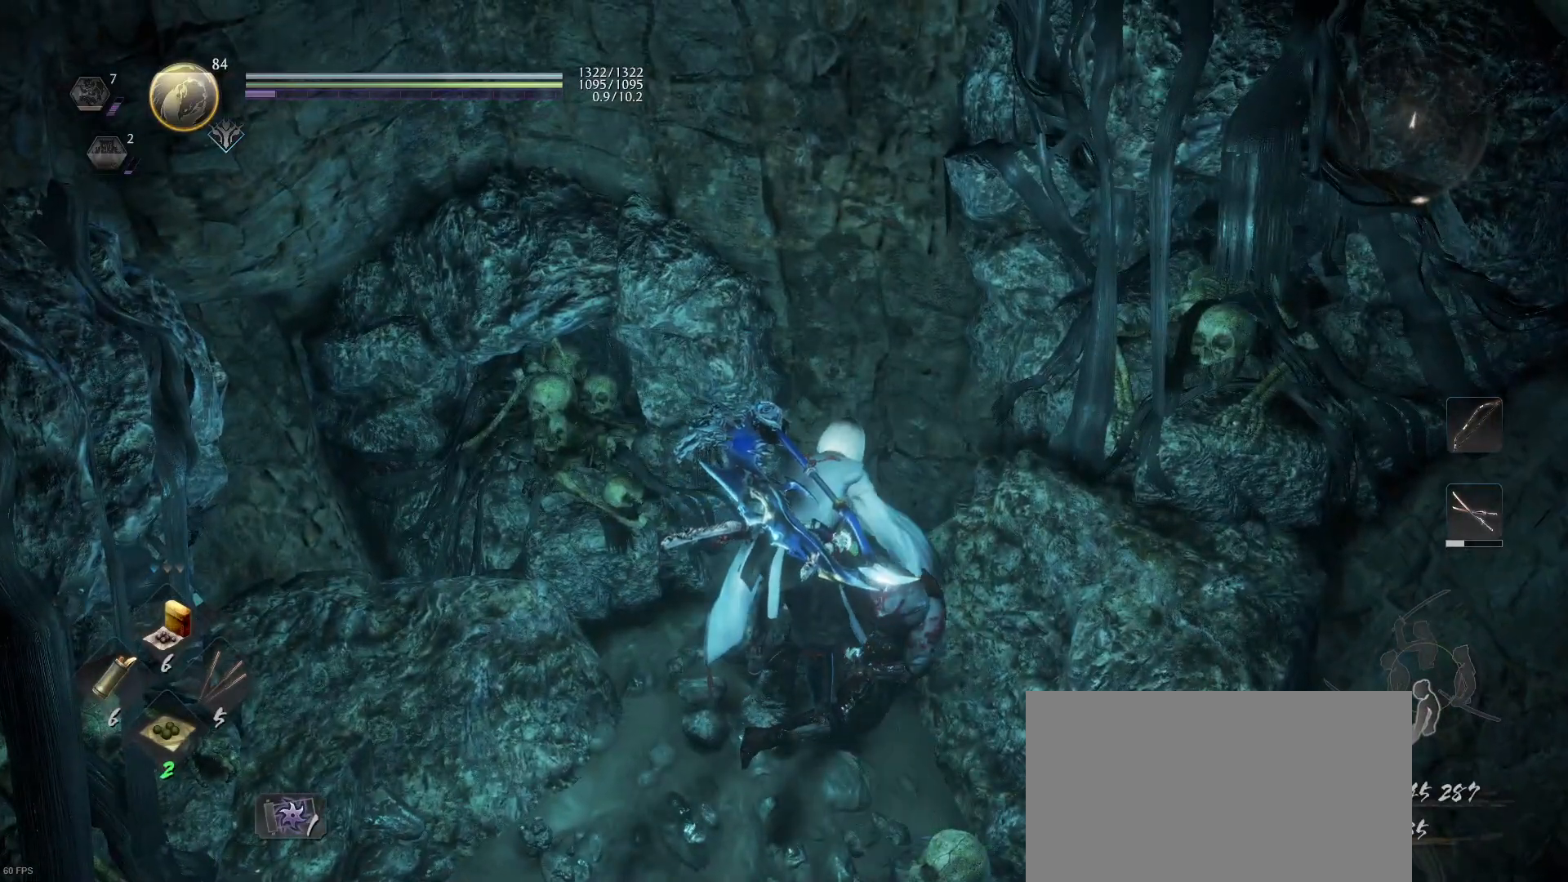
{"buttons": [], "left_stick": "center", "right_stick": "right", "events": [[333, "right_stick", "right"]]}
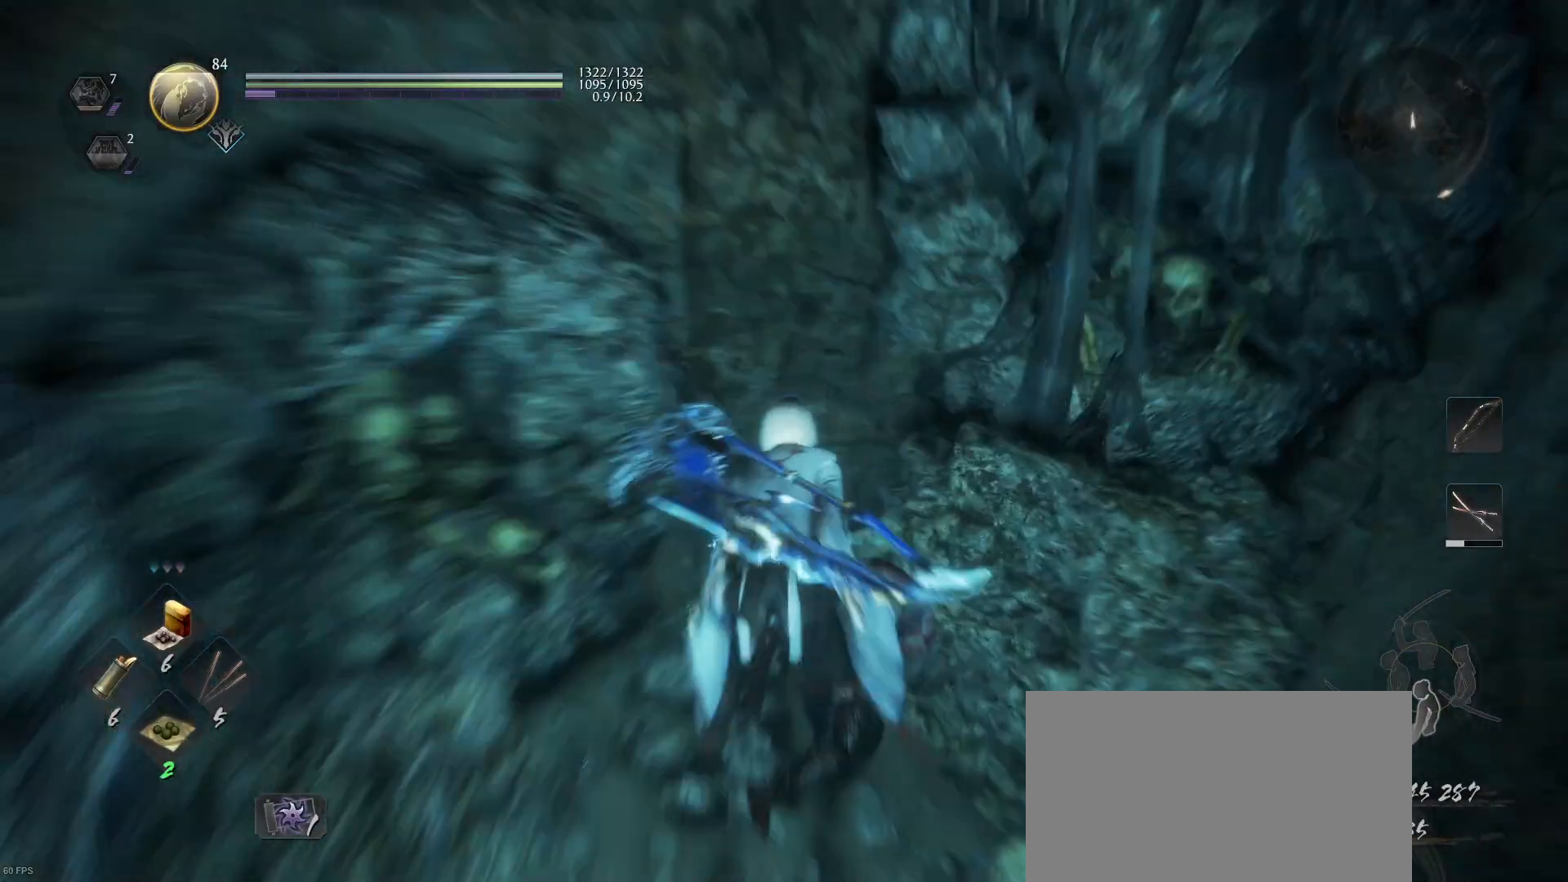
{"buttons": [], "left_stick": "up-right", "right_stick": "center", "events": [[267, "left_stick", "up-right"], [467, "right_stick", "center"]]}
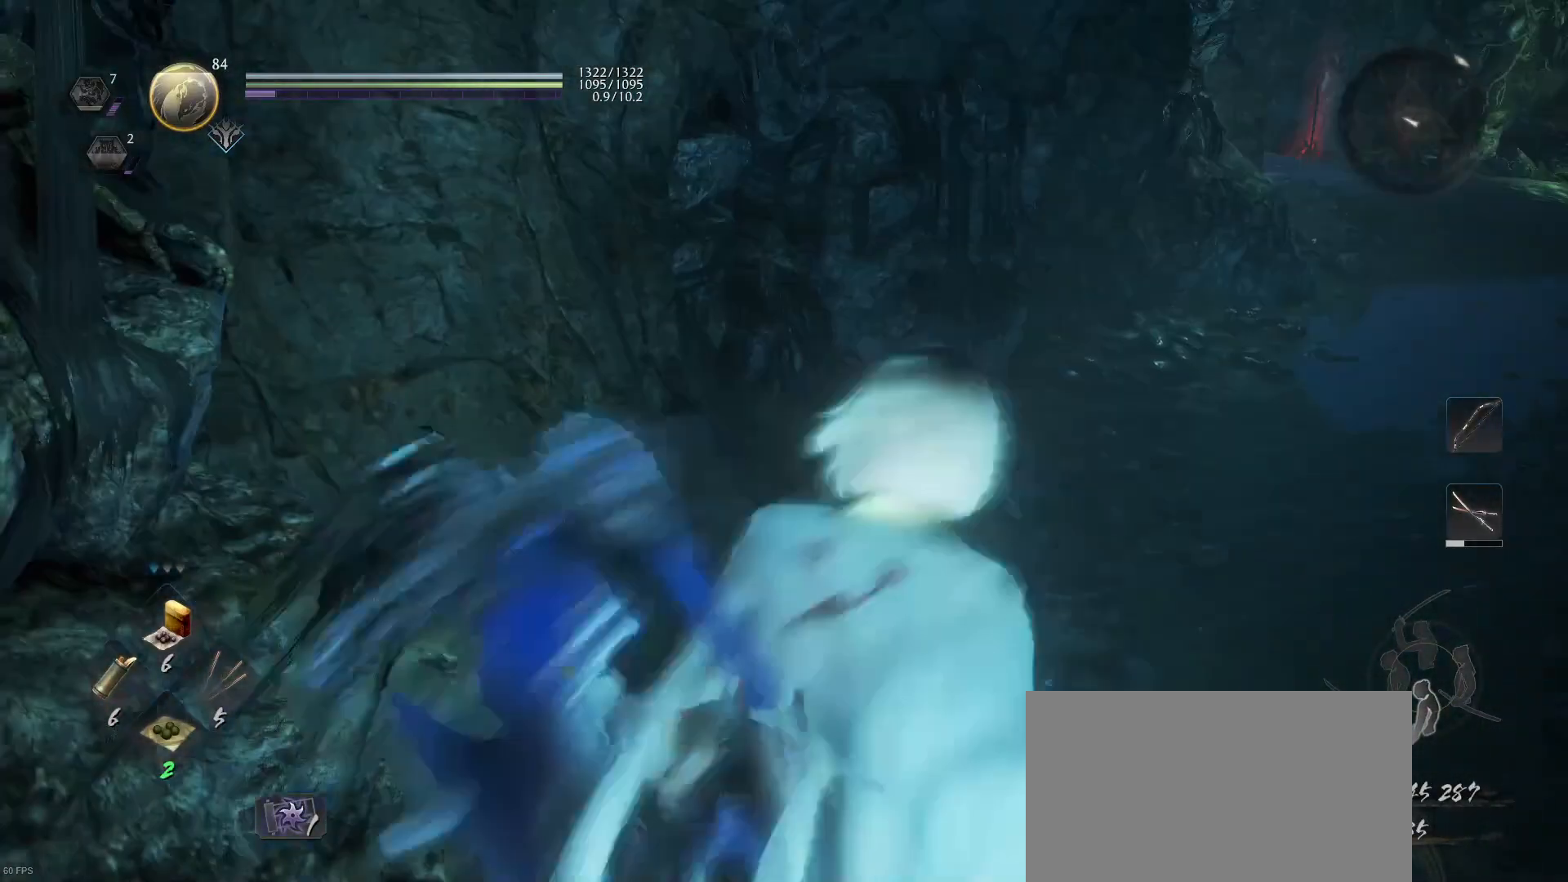
{"buttons": [], "left_stick": "up-right", "right_stick": "up-right", "events": [[267, "right_stick", "up-right"]]}